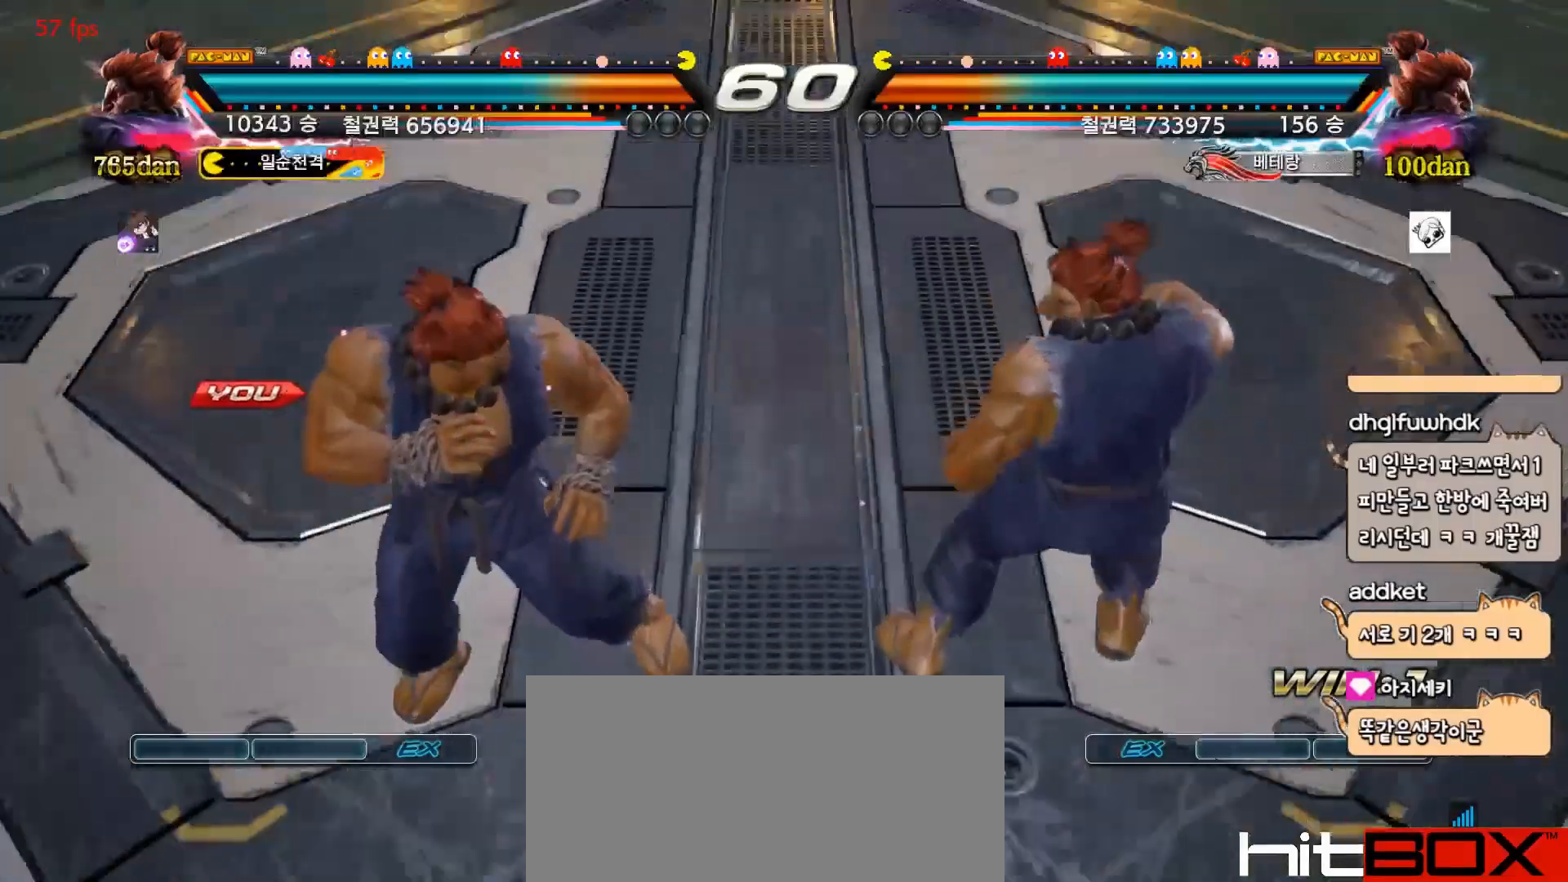
Gameplay with a controller (arcade stick); each line is a JSON object with the inputs held at the frame after it. "events" lists button and stick changes between this image and that frame as [ms after this image, input, new state], when the widget could be followed in between. Not read: L3 R3.
{"buttons": ["SQUARE", "TRIANGLE"], "events": [[400, "TRIANGLE", "down"], [500, "SQUARE", "down"]]}
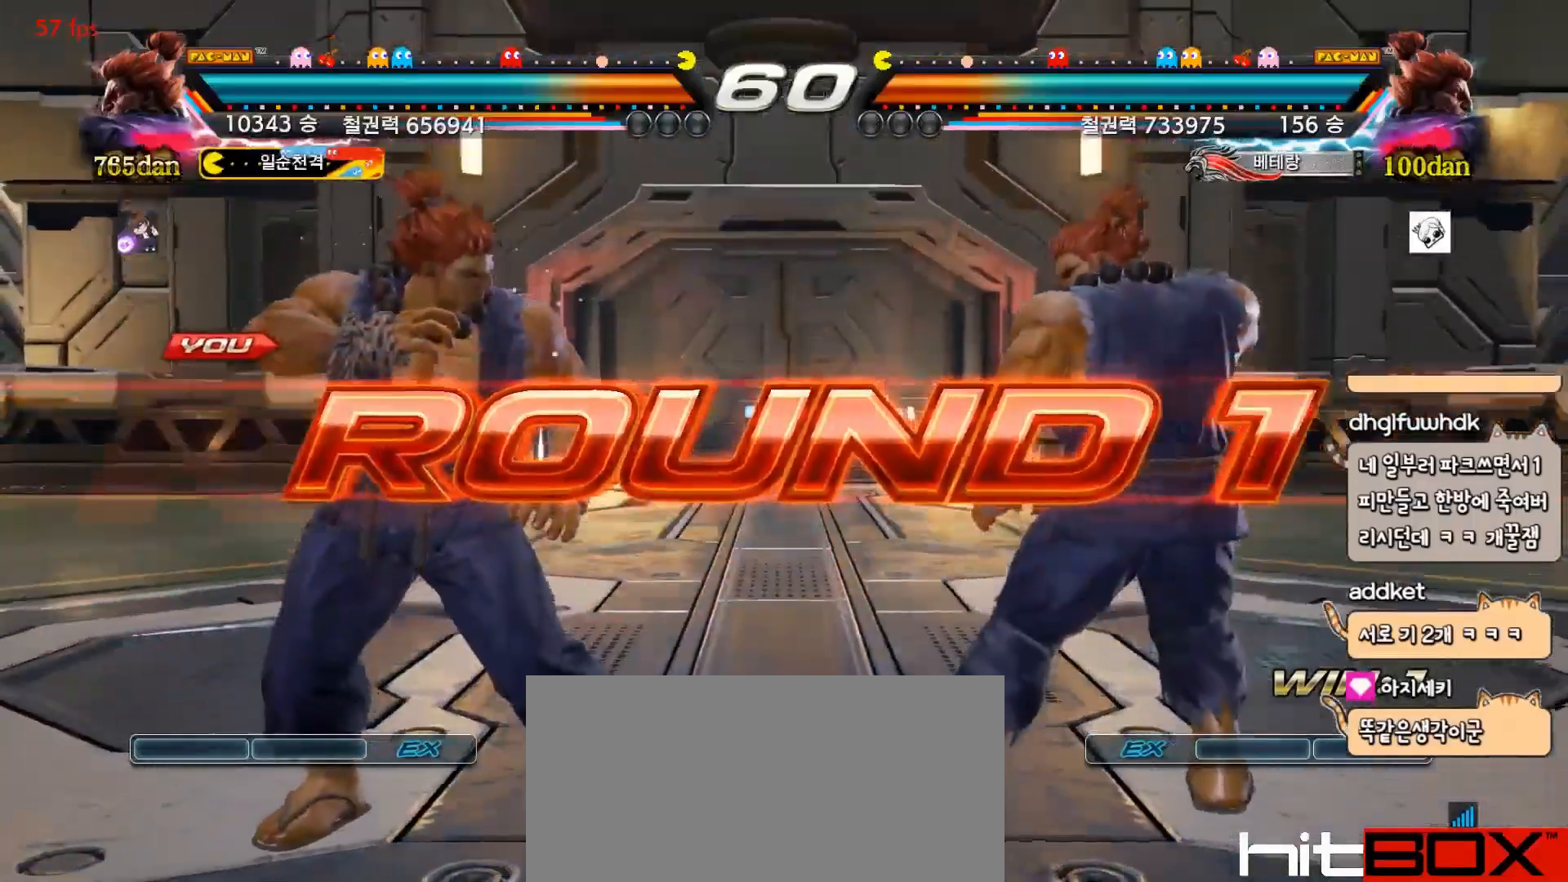
{"buttons": ["TRIANGLE"], "events": [[83, "SQUARE", "up"], [133, "TRIANGLE", "up"], [317, "TRIANGLE", "down"]]}
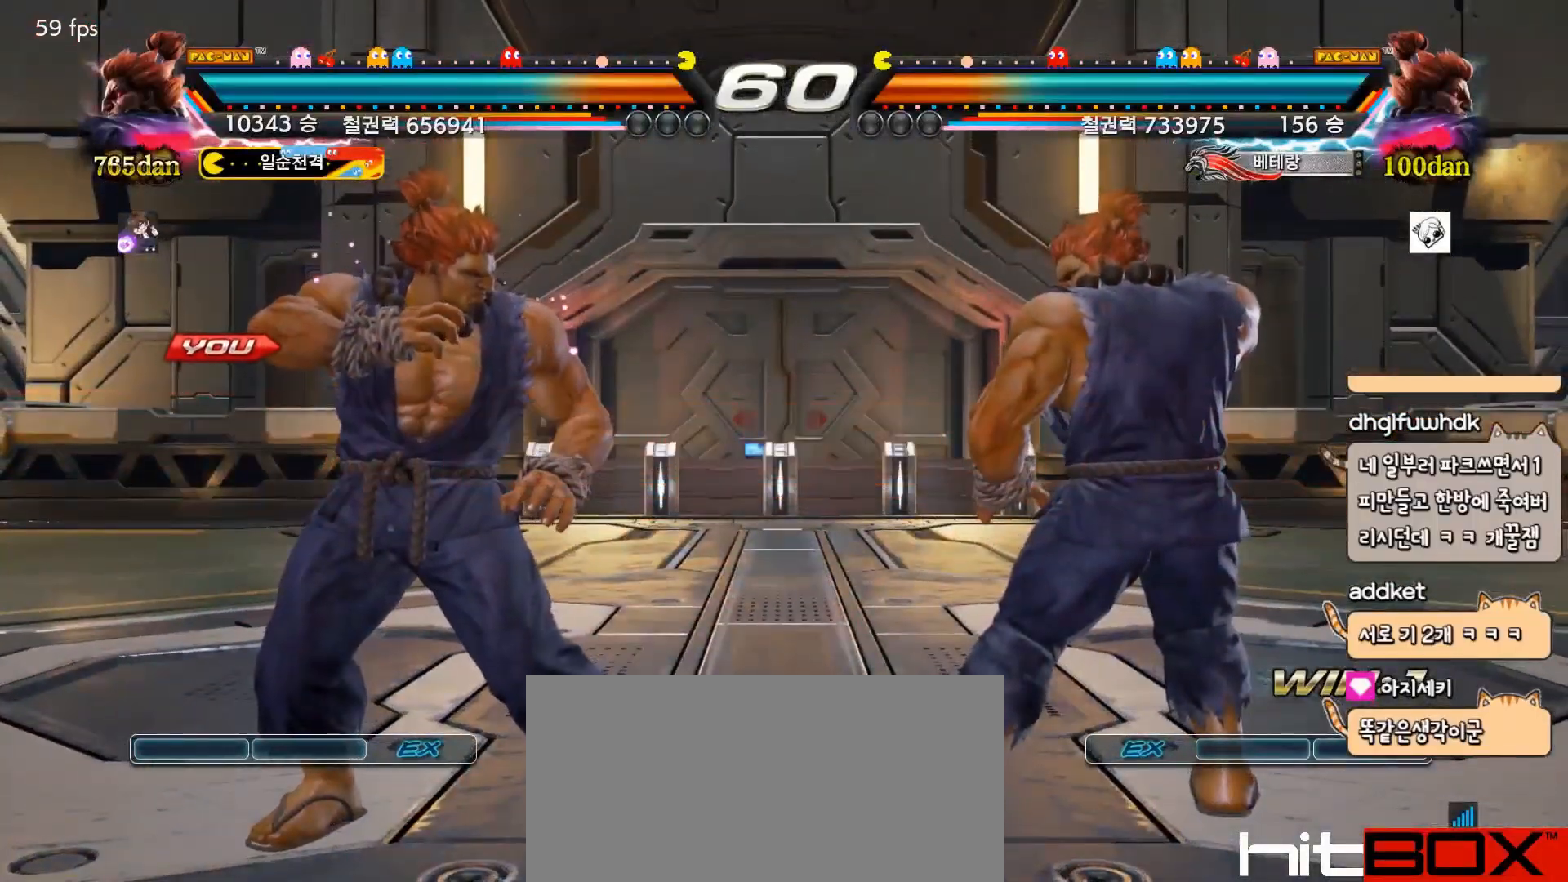
{"buttons": [], "events": [[267, "TRIANGLE", "up"]]}
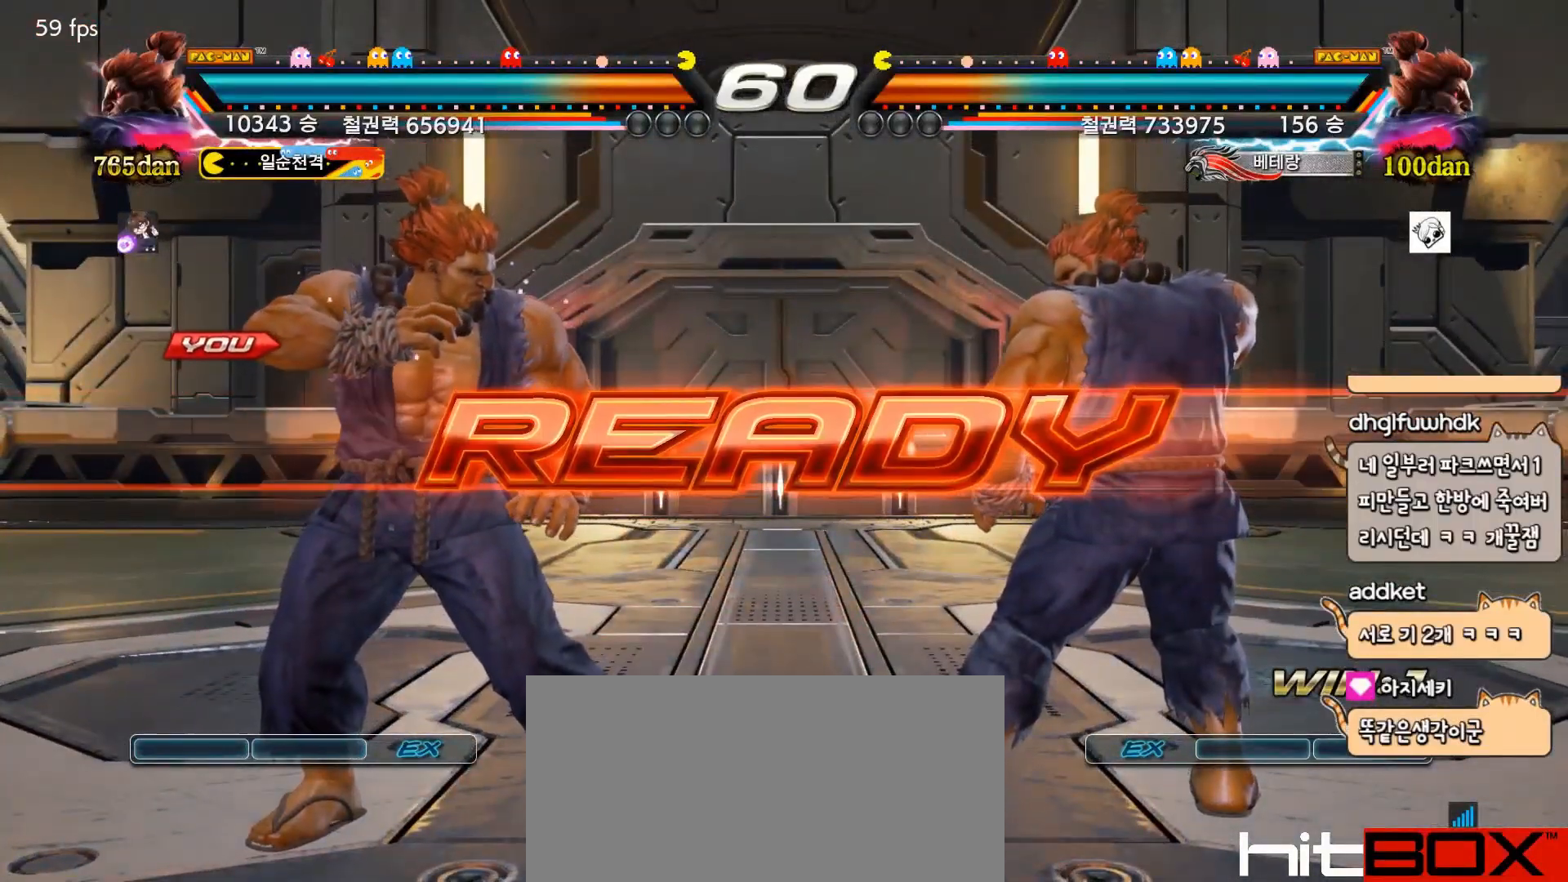
{"buttons": ["SQUARE", "TRIANGLE"], "events": [[333, "SQUARE", "down"], [350, "TRIANGLE", "down"]]}
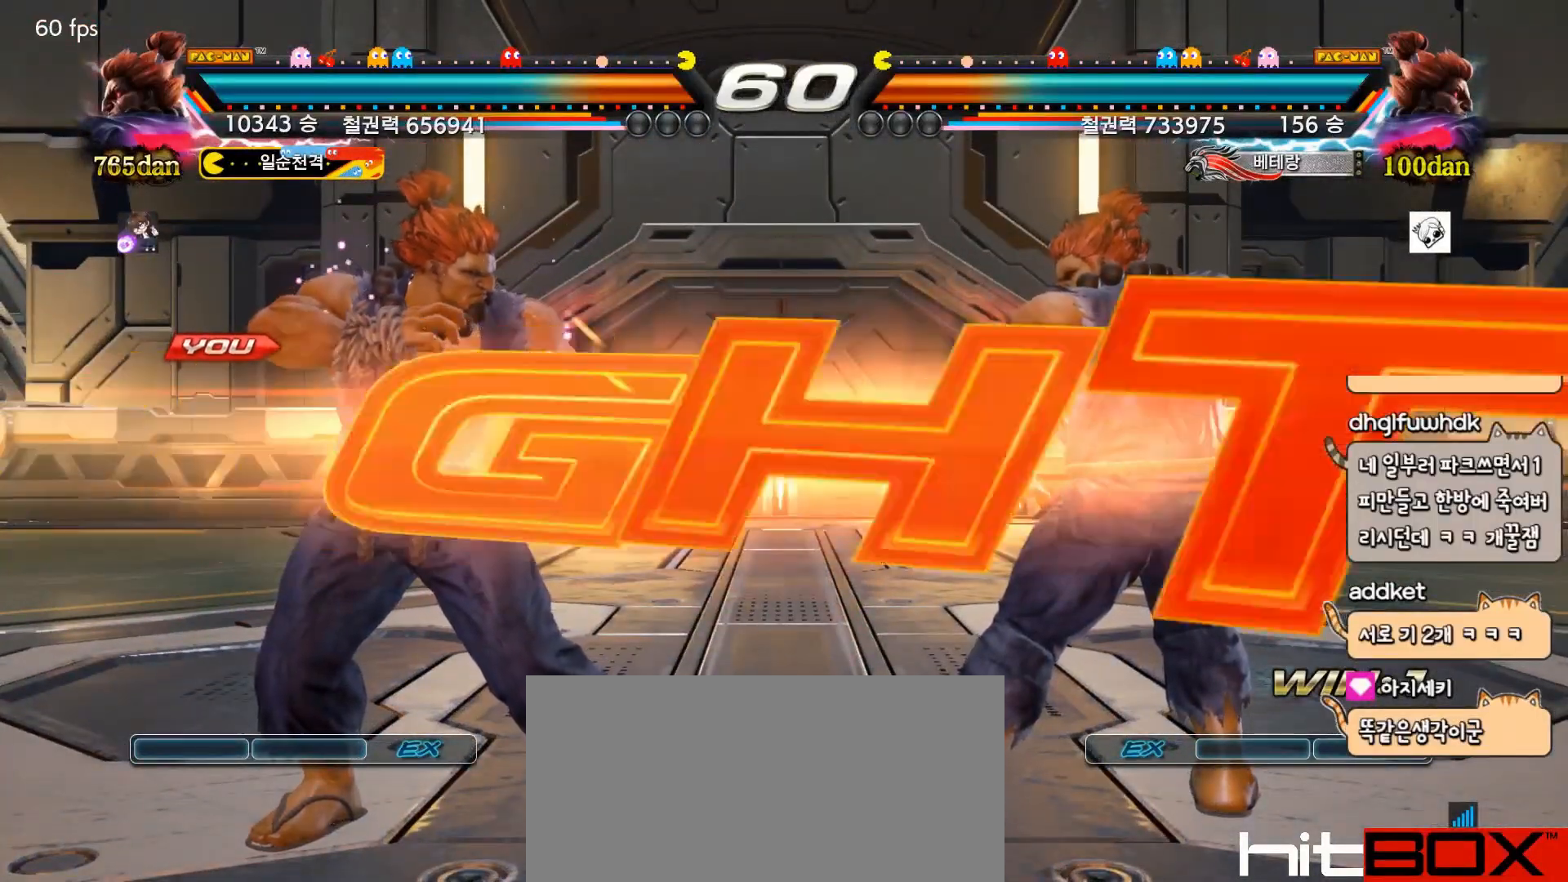
{"buttons": ["DPAD_LEFT"], "events": [[100, "SQUARE", "up"], [200, "TRIANGLE", "up"], [483, "DPAD_LEFT", "down"]]}
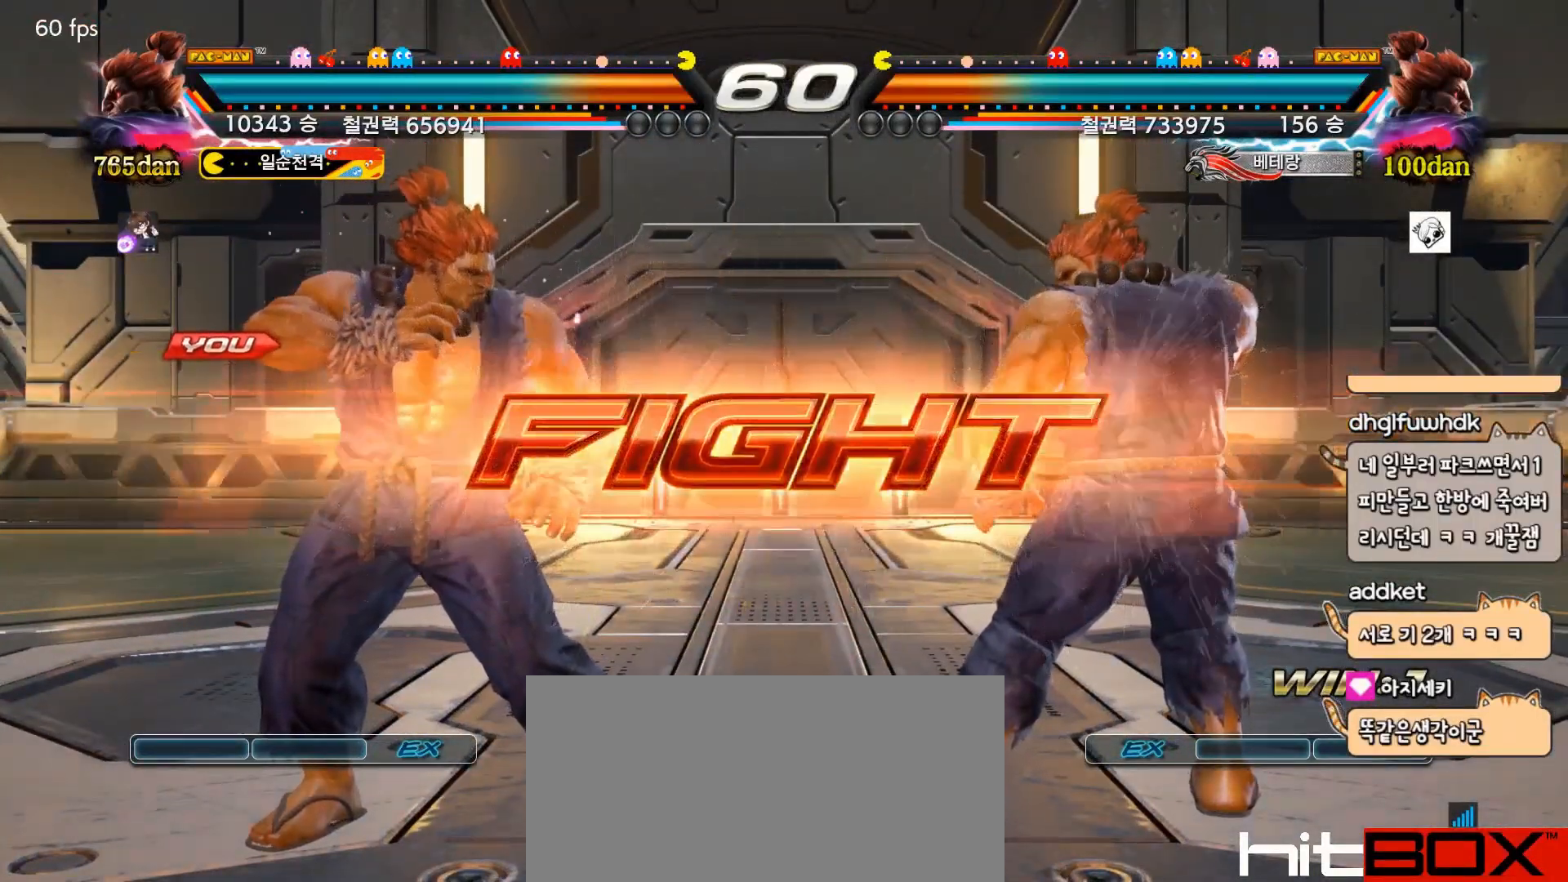
{"buttons": ["DPAD_RIGHT"], "events": [[67, "DPAD_LEFT", "up"], [133, "DPAD_LEFT", "down"], [317, "DPAD_LEFT", "up"], [350, "DPAD_LEFT", "down"], [450, "DPAD_LEFT", "up"], [450, "DPAD_RIGHT", "down"]]}
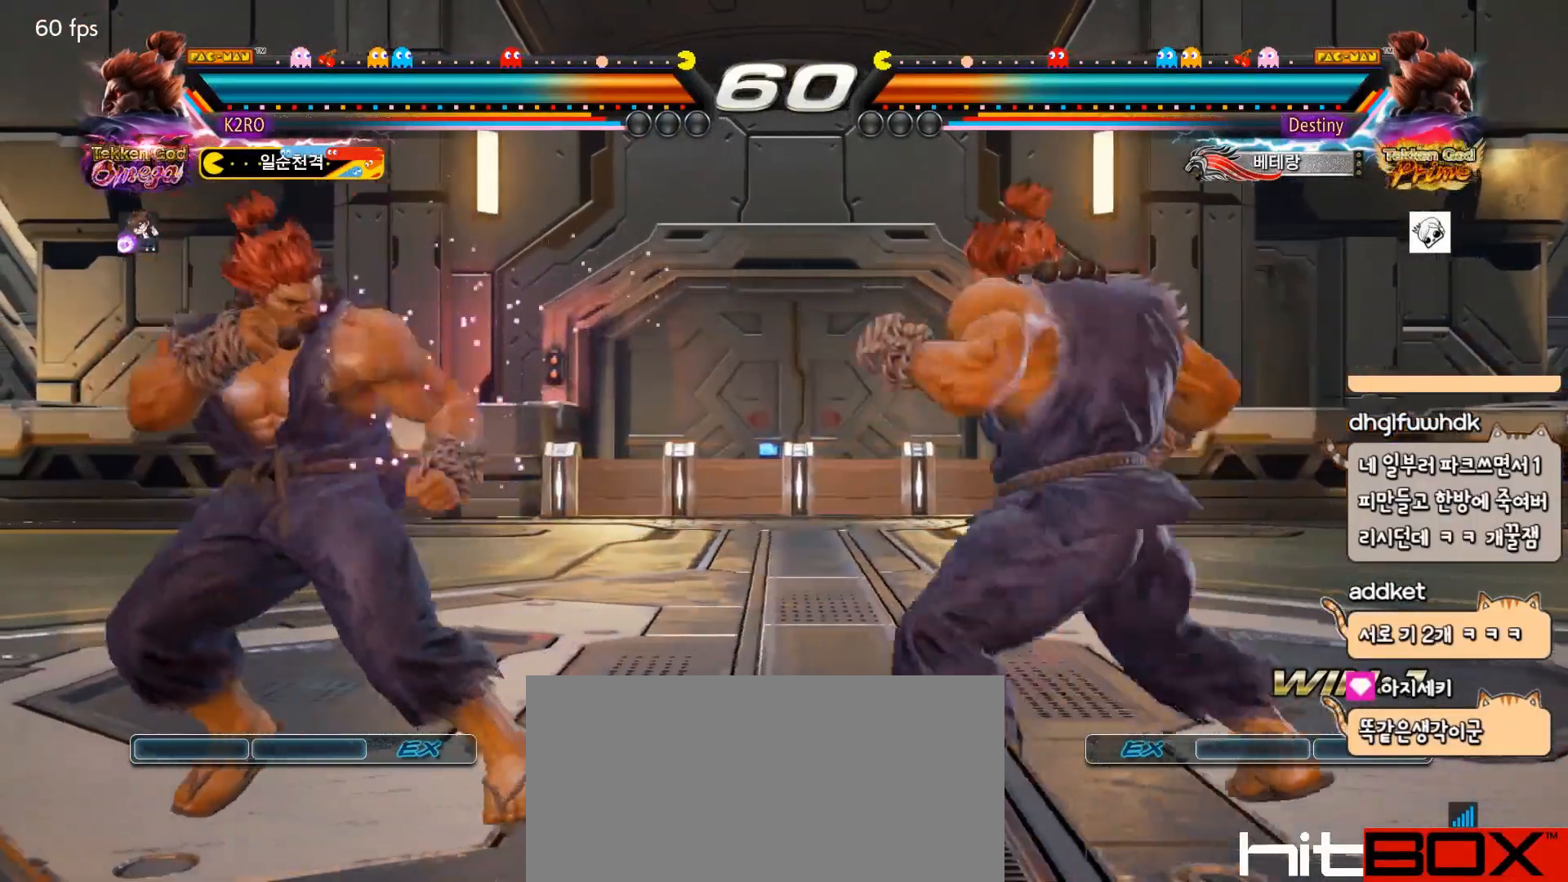
{"buttons": [], "events": [[33, "DPAD_RIGHT", "up"], [50, "DPAD_RIGHT", "down"], [150, "DPAD_RIGHT", "up"], [167, "DPAD_LEFT", "down"], [483, "DPAD_LEFT", "up"]]}
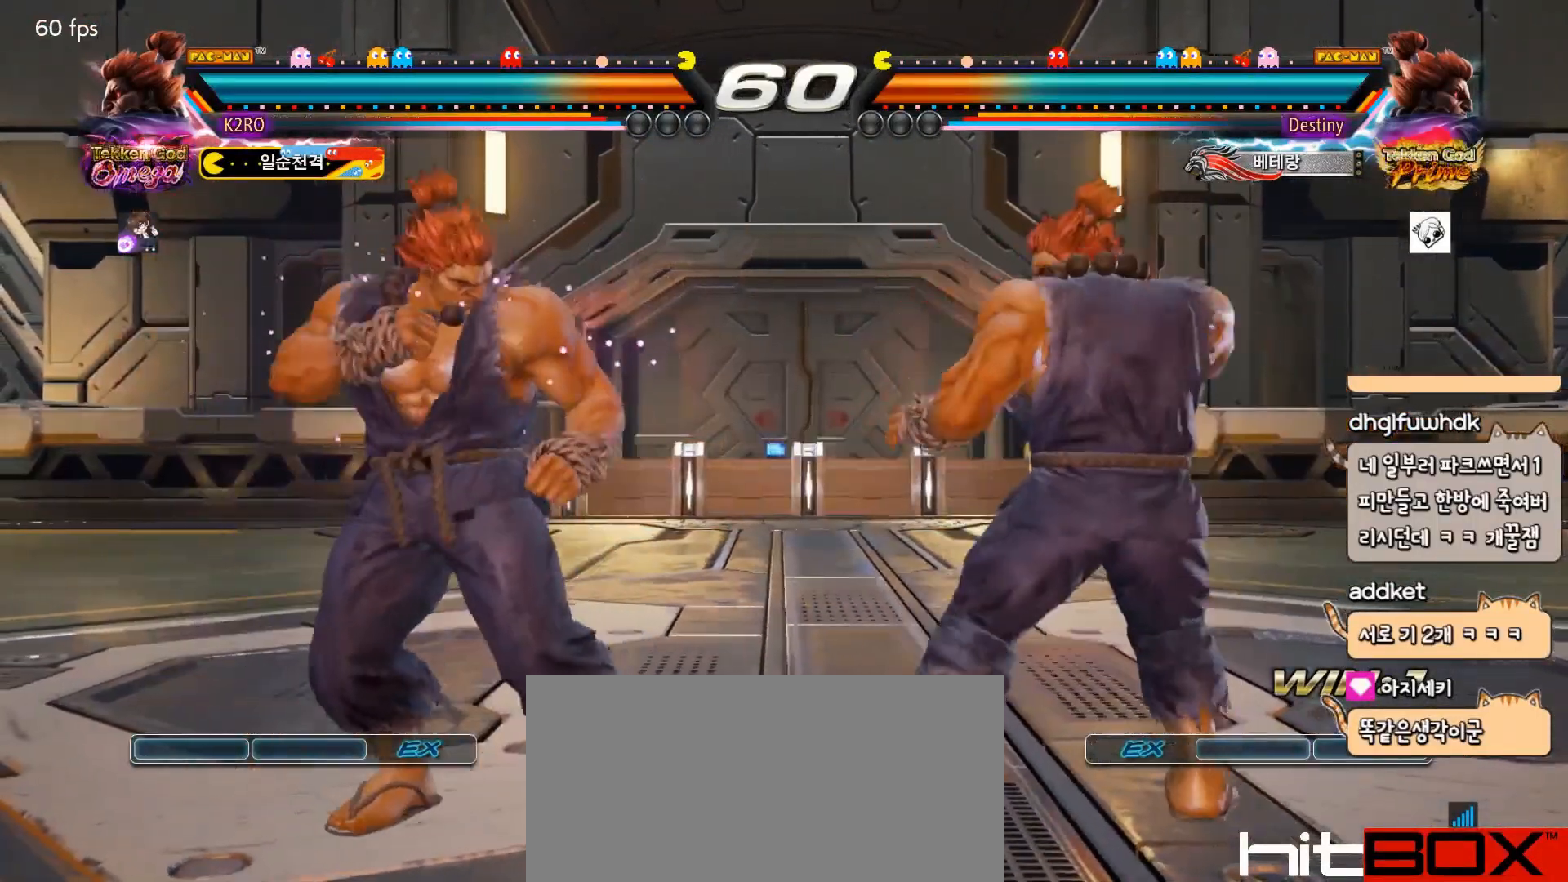
{"buttons": [], "events": [[50, "DPAD_LEFT", "down"], [117, "DPAD_LEFT", "up"], [150, "DPAD_RIGHT", "down"], [217, "DPAD_RIGHT", "up"], [250, "DPAD_RIGHT", "down"], [350, "DPAD_RIGHT", "up"], [367, "DPAD_LEFT", "down"], [400, "TRIANGLE", "down"], [483, "TRIANGLE", "up"], [500, "DPAD_LEFT", "up"]]}
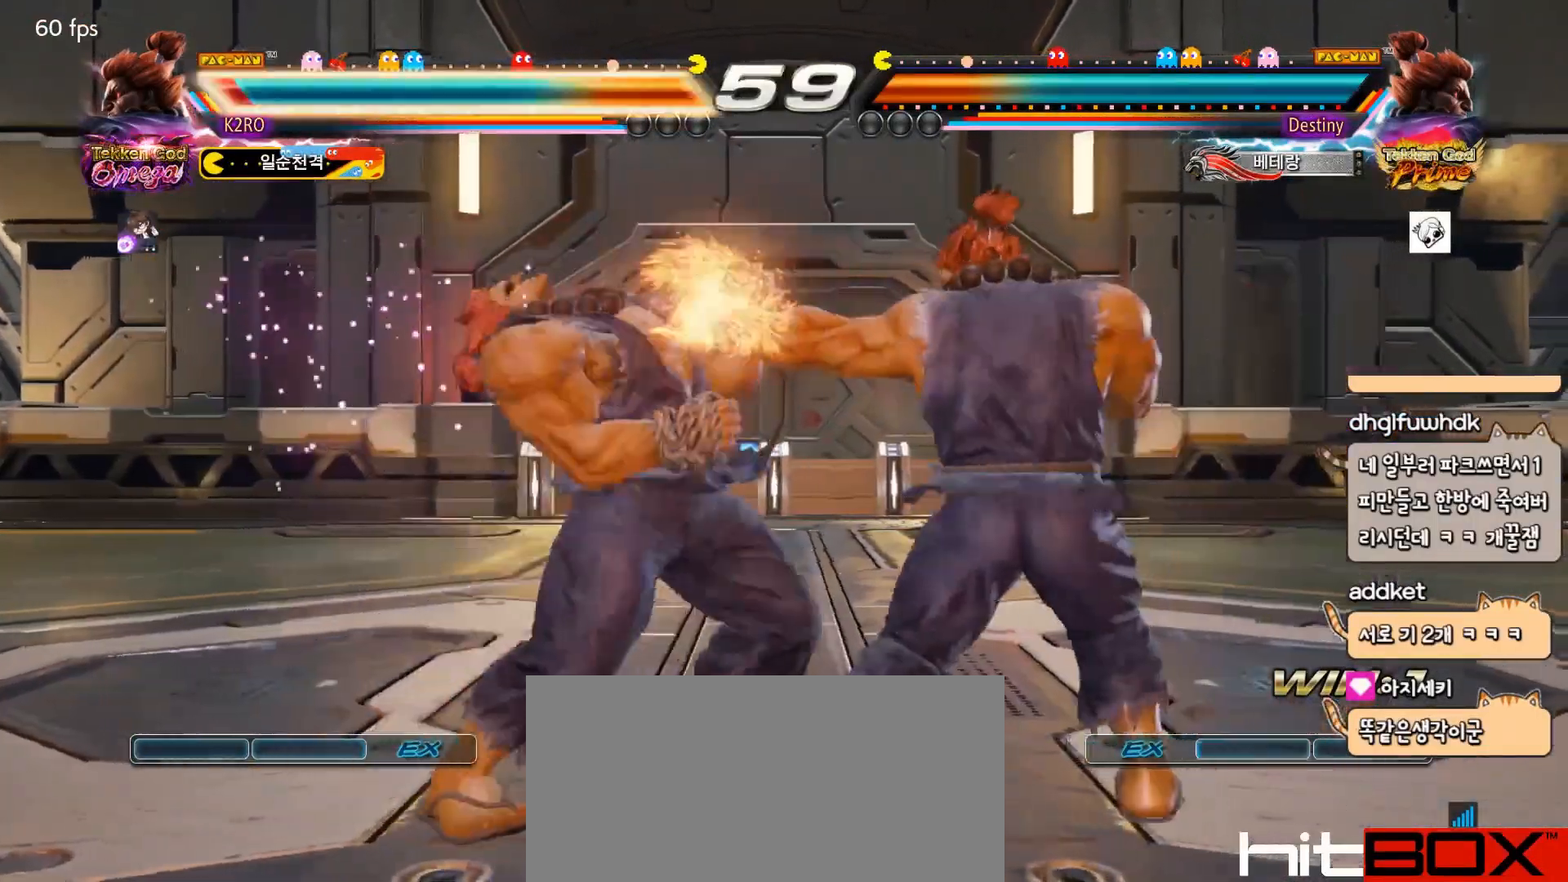
{"buttons": ["DPAD_LEFT"], "events": [[67, "TRIANGLE", "down"], [133, "TRIANGLE", "up"], [167, "DPAD_LEFT", "down"], [300, "DPAD_LEFT", "up"], [317, "DPAD_LEFT", "down"], [400, "DPAD_LEFT", "up"], [450, "DPAD_LEFT", "down"]]}
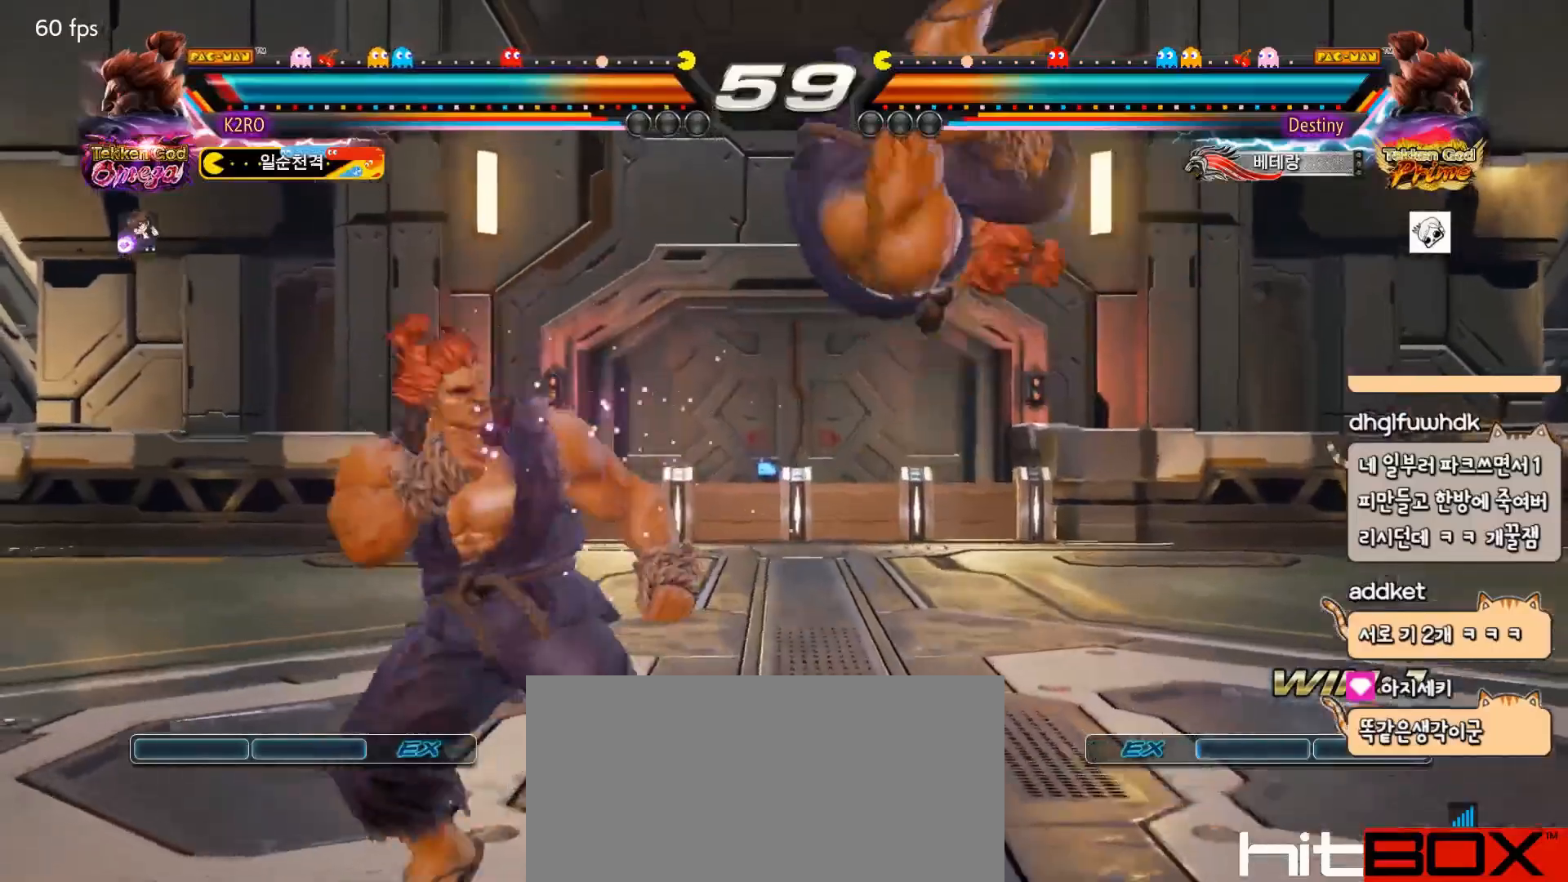
{"buttons": [], "events": [[100, "DPAD_DOWN", "down"], [117, "DPAD_DOWN", "up"], [167, "DPAD_LEFT", "up"], [217, "DPAD_LEFT", "down"], [433, "DPAD_LEFT", "up"]]}
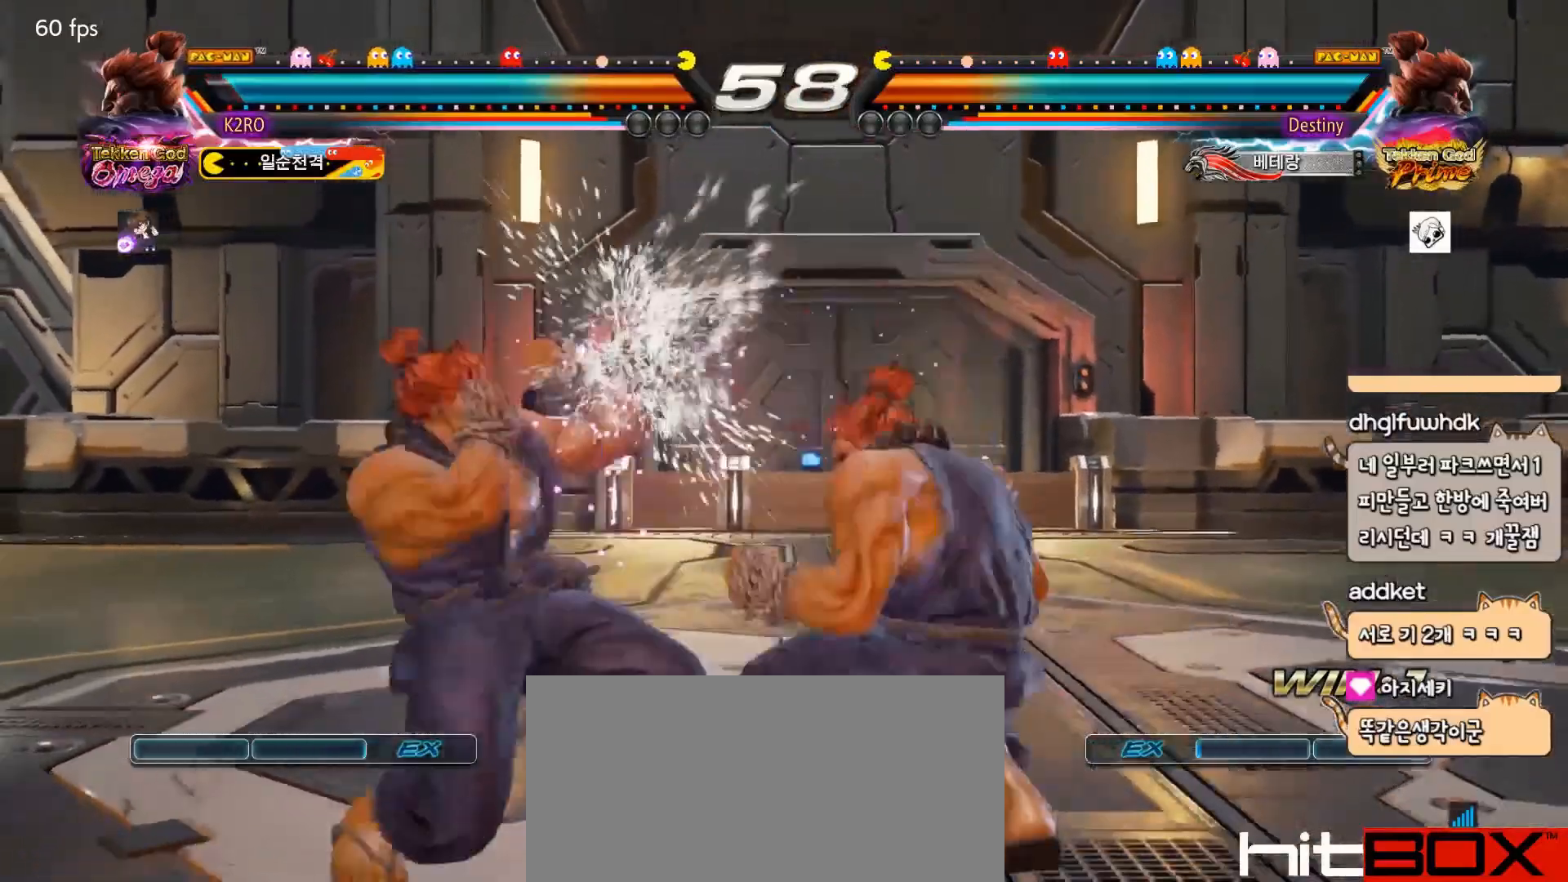
{"buttons": ["CROSS", "DPAD_LEFT"], "events": [[50, "DPAD_DOWN", "down"], [100, "SQUARE", "down"], [167, "SQUARE", "up"], [217, "TRIANGLE", "down"], [300, "DPAD_DOWN", "up"], [300, "DPAD_LEFT", "down"], [300, "TRIANGLE", "up"], [483, "CROSS", "down"]]}
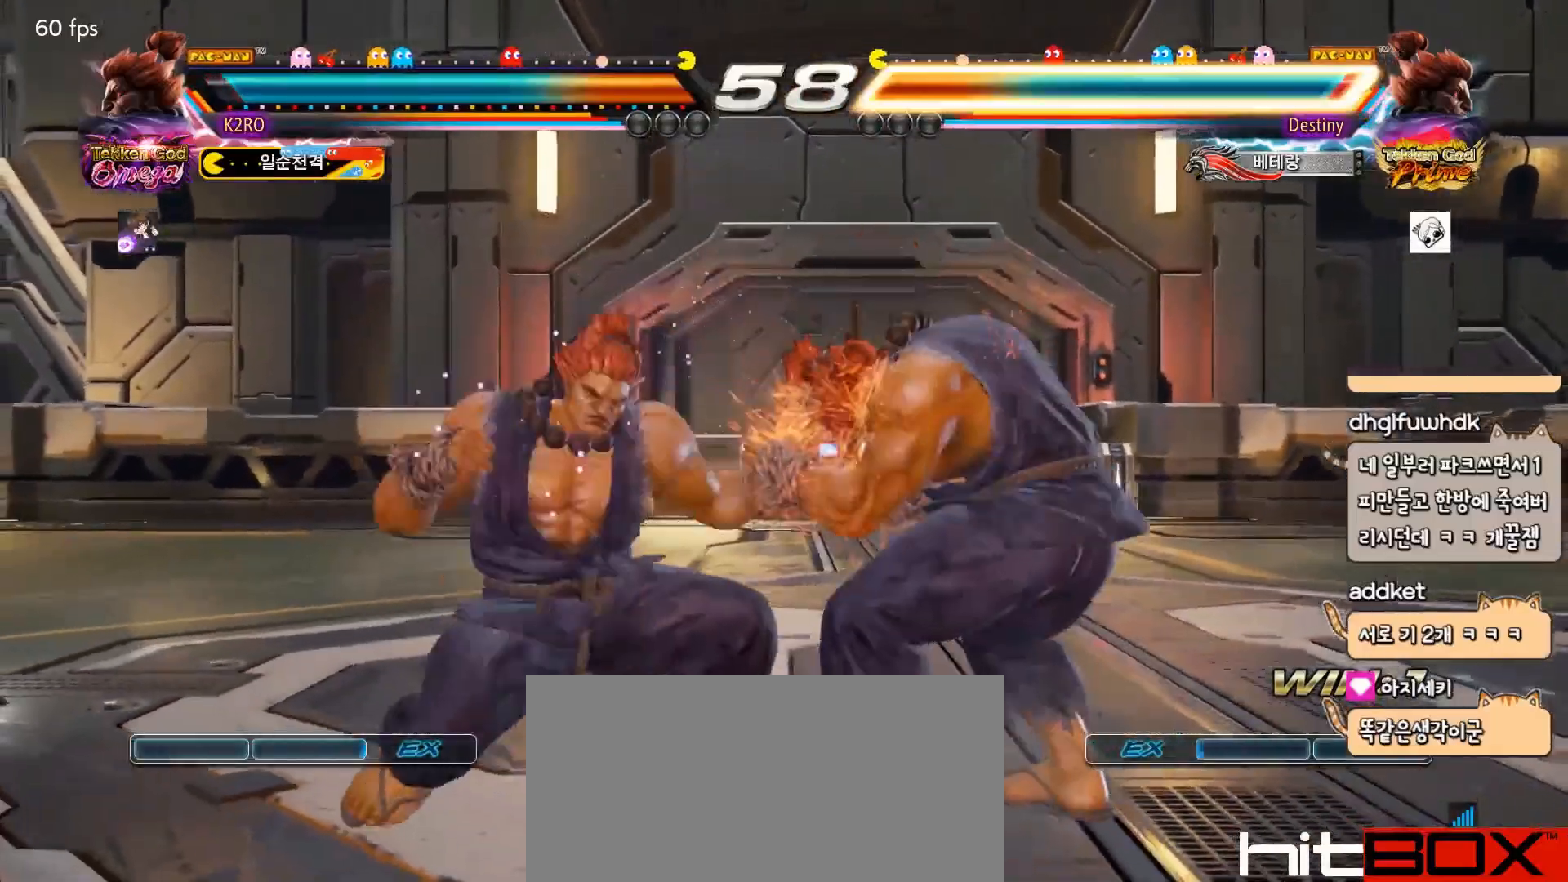
{"buttons": ["TRIANGLE"], "events": [[33, "CROSS", "up"], [33, "DPAD_LEFT", "up"], [167, "TRIANGLE", "down"], [200, "TRIANGLE", "up"], [317, "TRIANGLE", "down"], [383, "TRIANGLE", "up"], [433, "TRIANGLE", "down"]]}
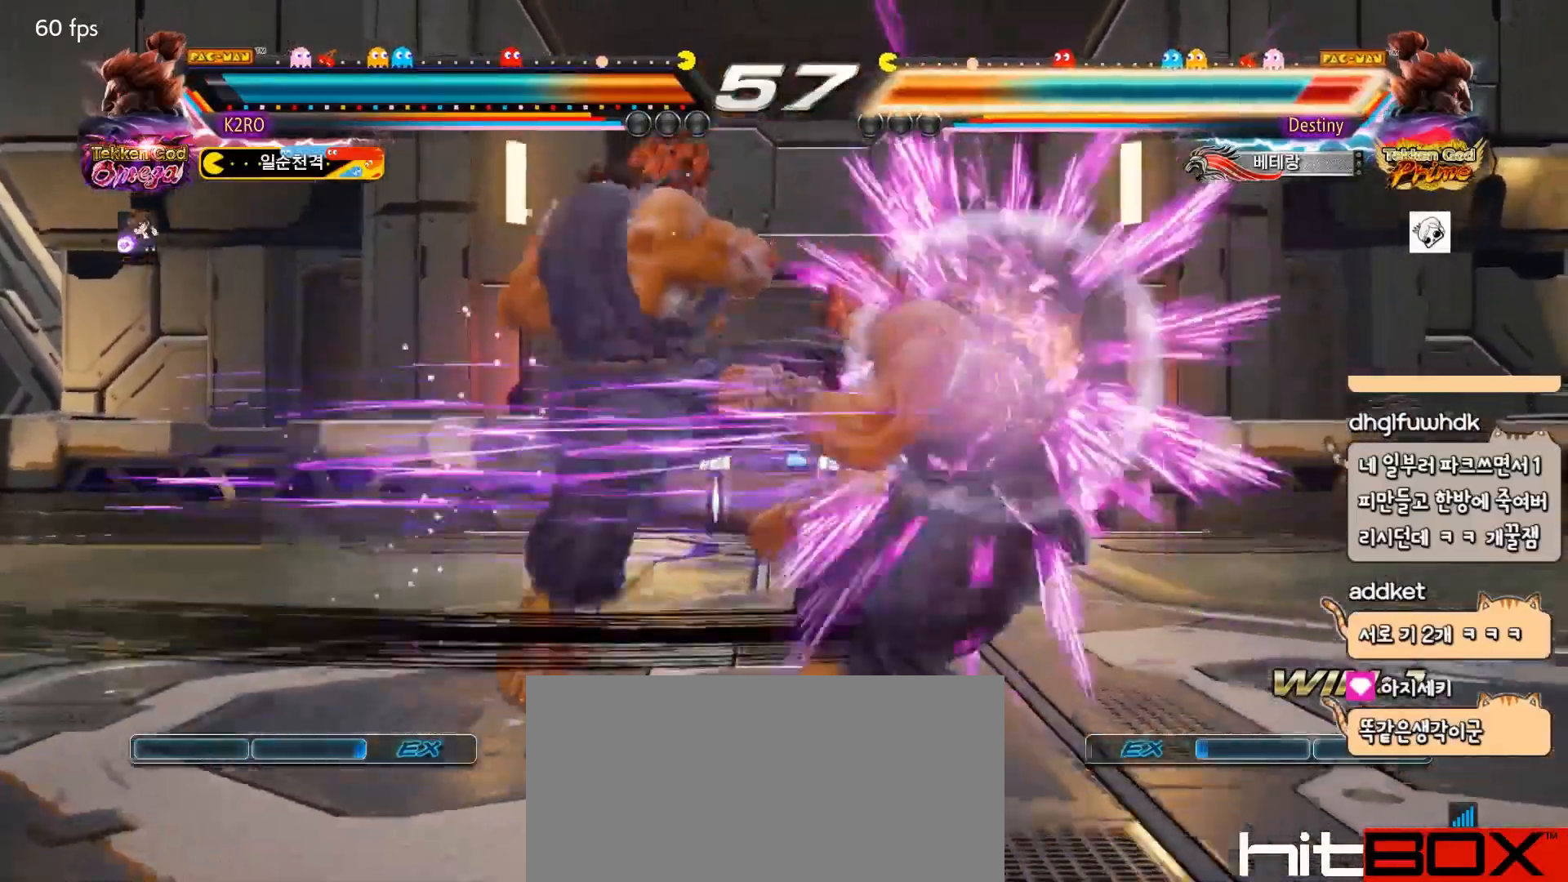
{"buttons": [], "events": [[83, "TRIANGLE", "up"], [167, "DPAD_RIGHT", "down"], [250, "DPAD_DOWN", "down"], [250, "DPAD_RIGHT", "up"], [317, "DPAD_RIGHT", "down"], [317, "TRIANGLE", "down"], [350, "DPAD_DOWN", "up"], [417, "DPAD_RIGHT", "up"], [433, "TRIANGLE", "up"]]}
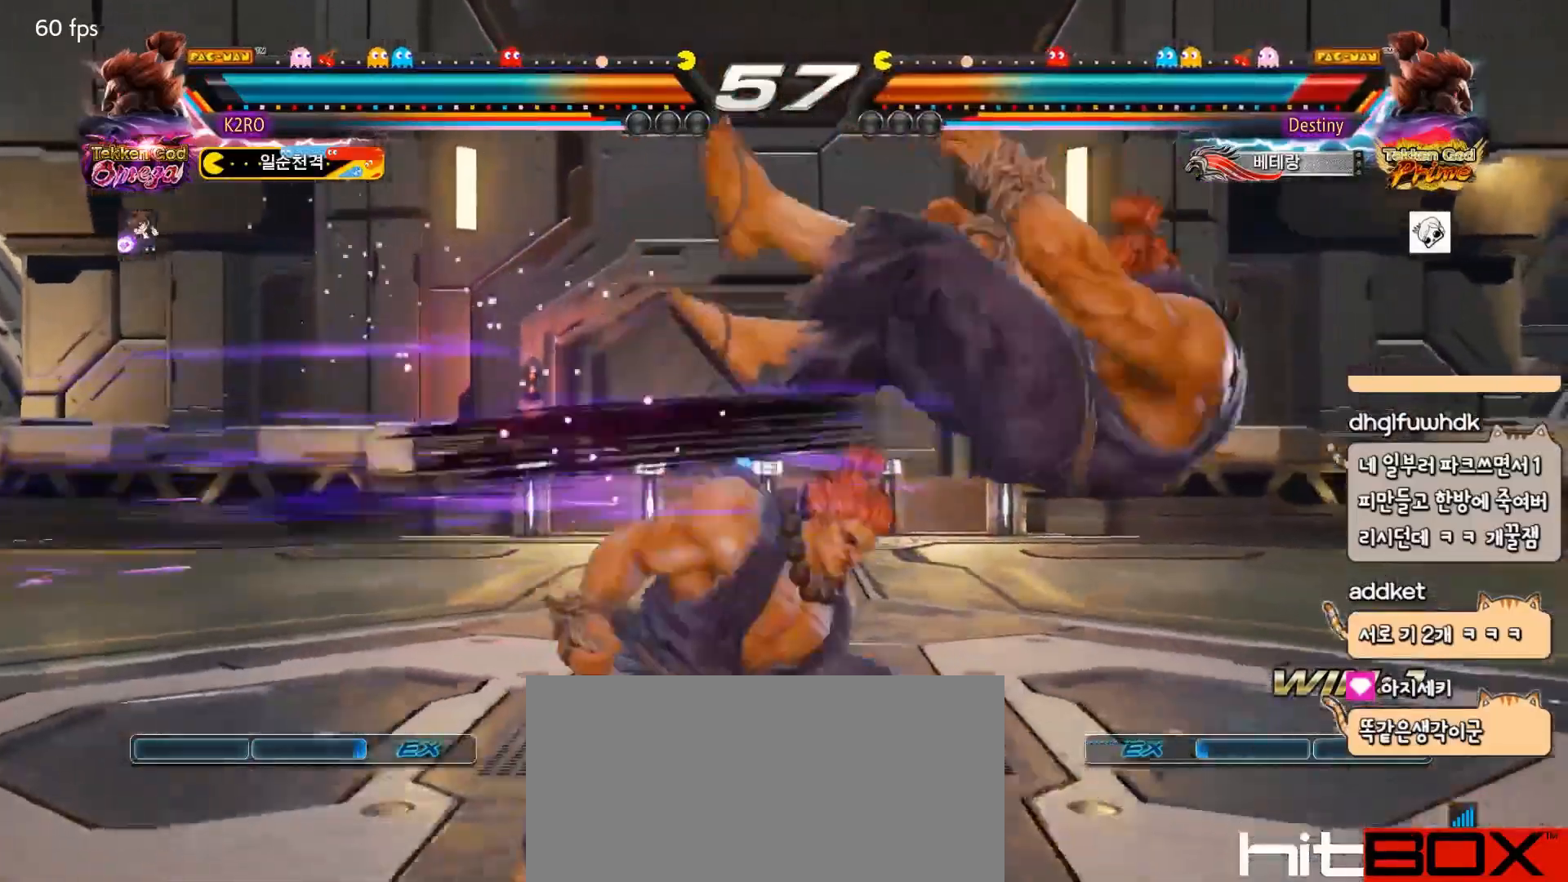
{"buttons": [], "events": []}
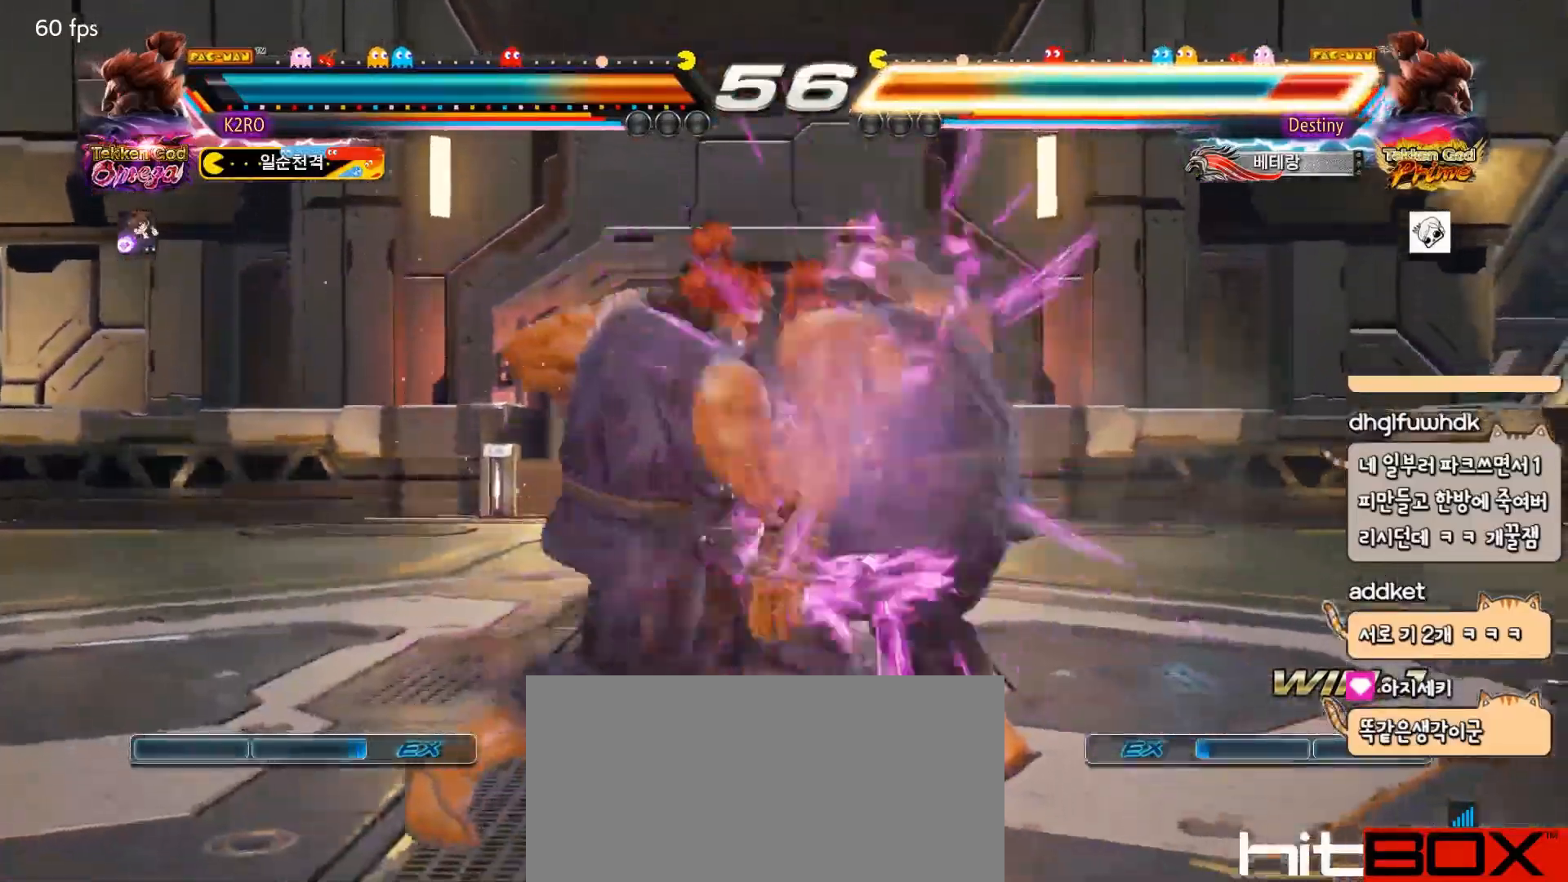
{"buttons": ["TRIANGLE"], "events": [[183, "TRIANGLE", "down"]]}
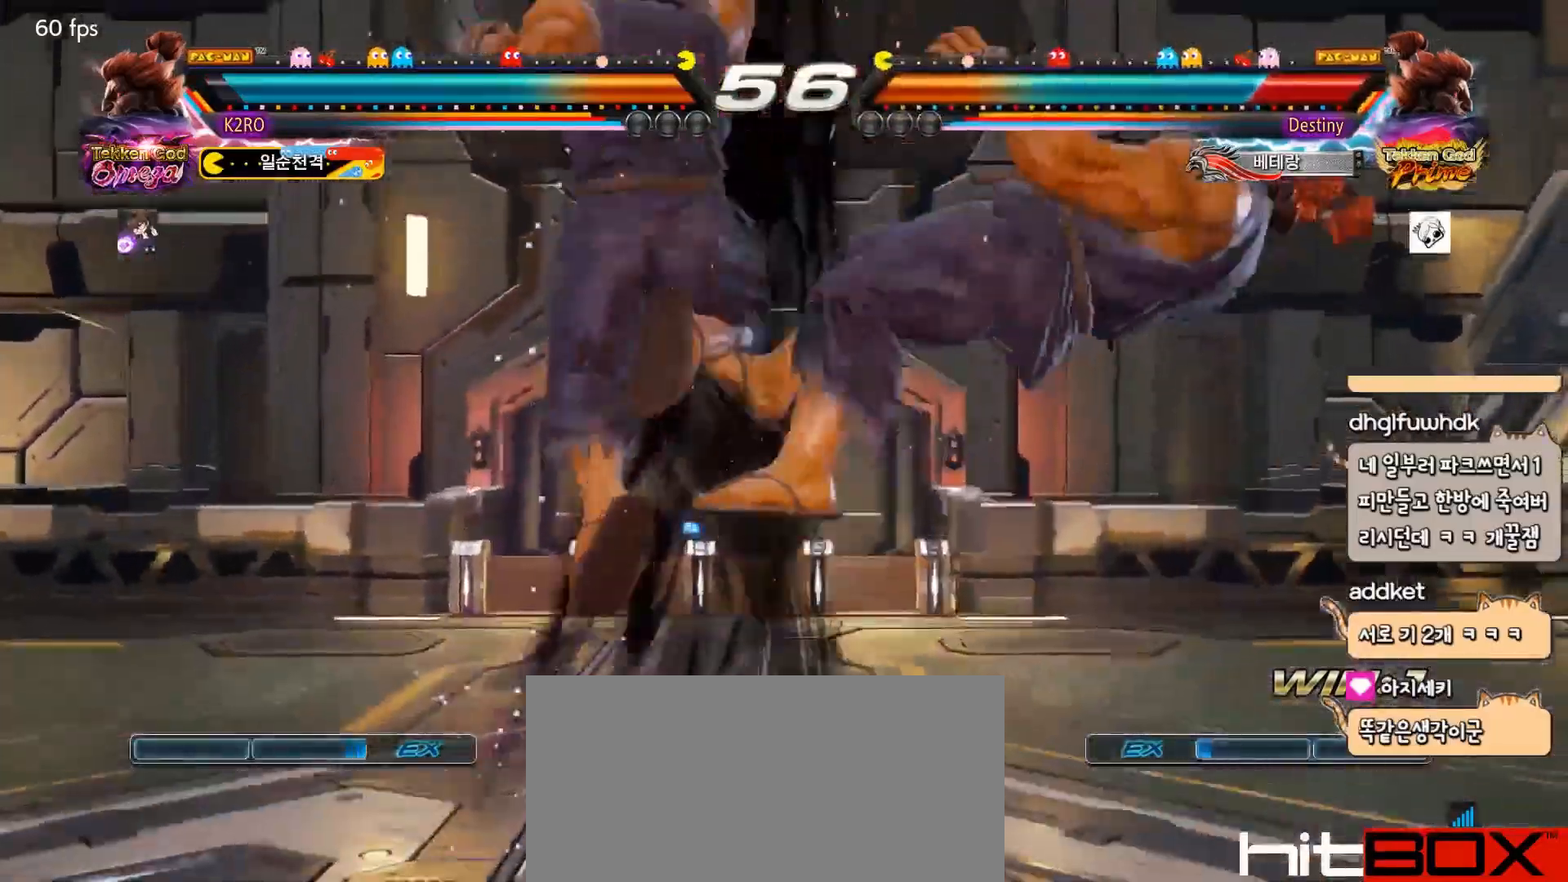
{"buttons": ["DPAD_DOWN", "DPAD_RIGHT"], "events": [[133, "TRIANGLE", "up"], [300, "DPAD_RIGHT", "down"], [350, "DPAD_RIGHT", "up"], [367, "DPAD_DOWN", "down"], [433, "DPAD_RIGHT", "down"]]}
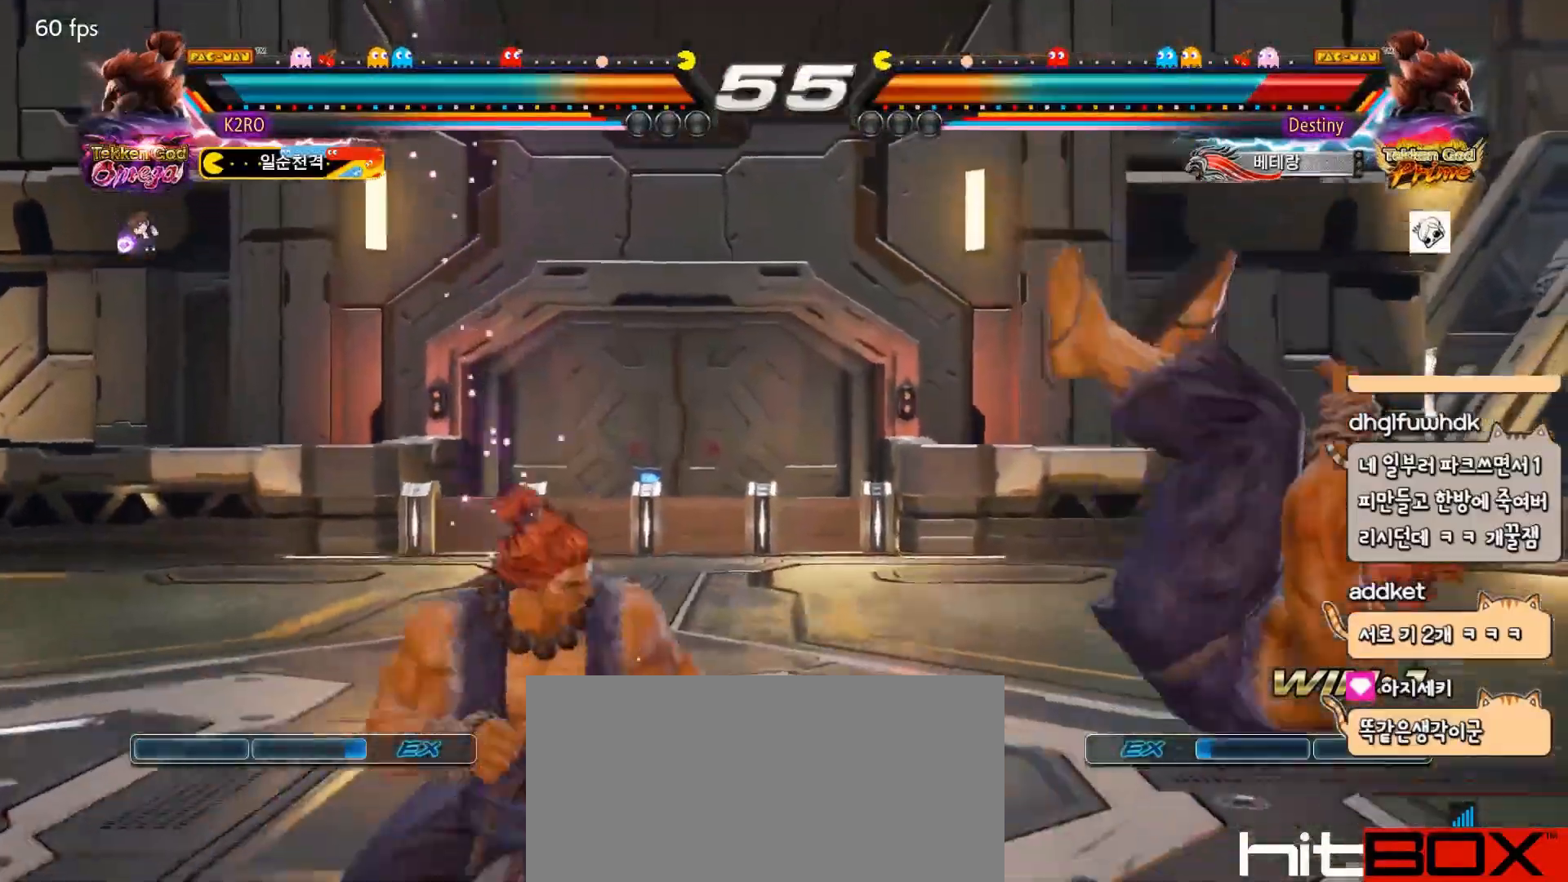
{"buttons": [], "events": [[17, "CROSS", "down"], [17, "DPAD_DOWN", "up"], [100, "CROSS", "up"], [100, "DPAD_RIGHT", "up"]]}
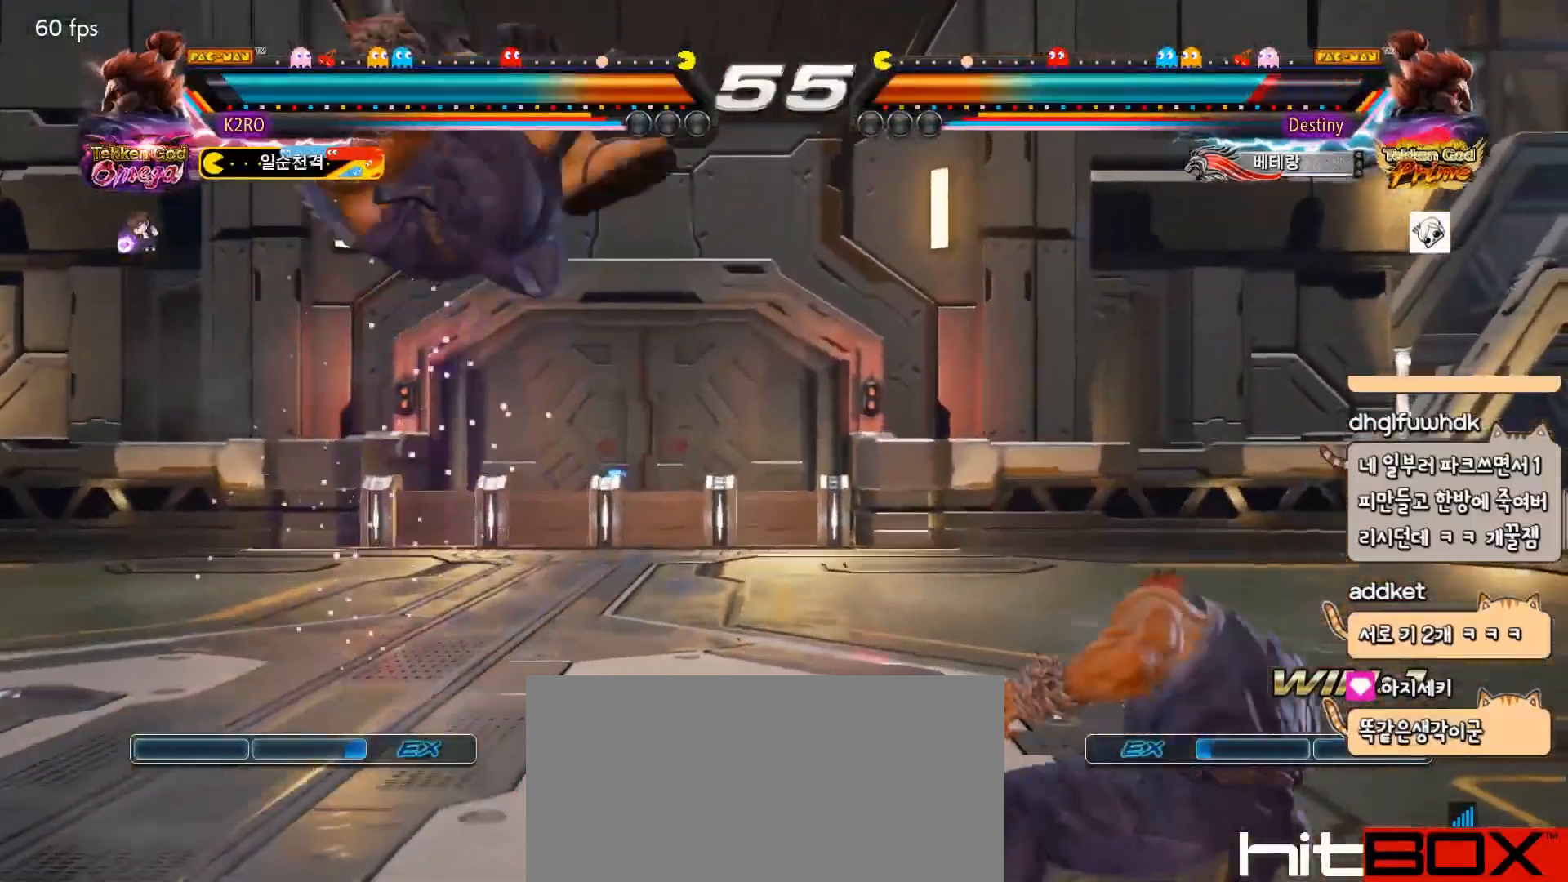
{"buttons": [], "events": [[200, "CROSS", "down"], [267, "CROSS", "up"], [267, "TRIANGLE", "down"], [333, "TRIANGLE", "up"]]}
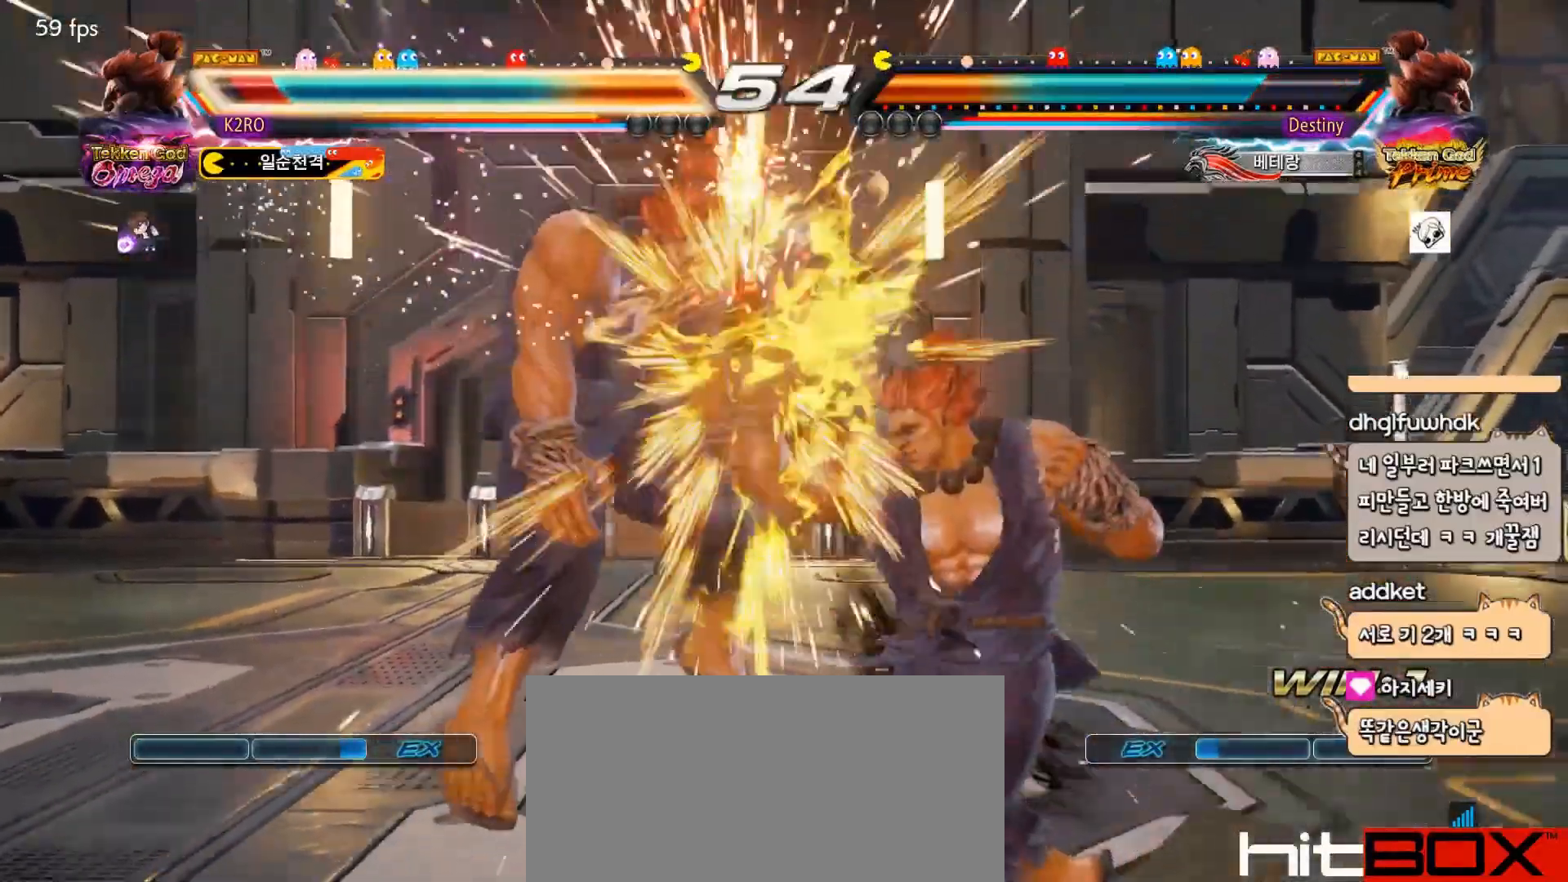
{"buttons": [], "events": []}
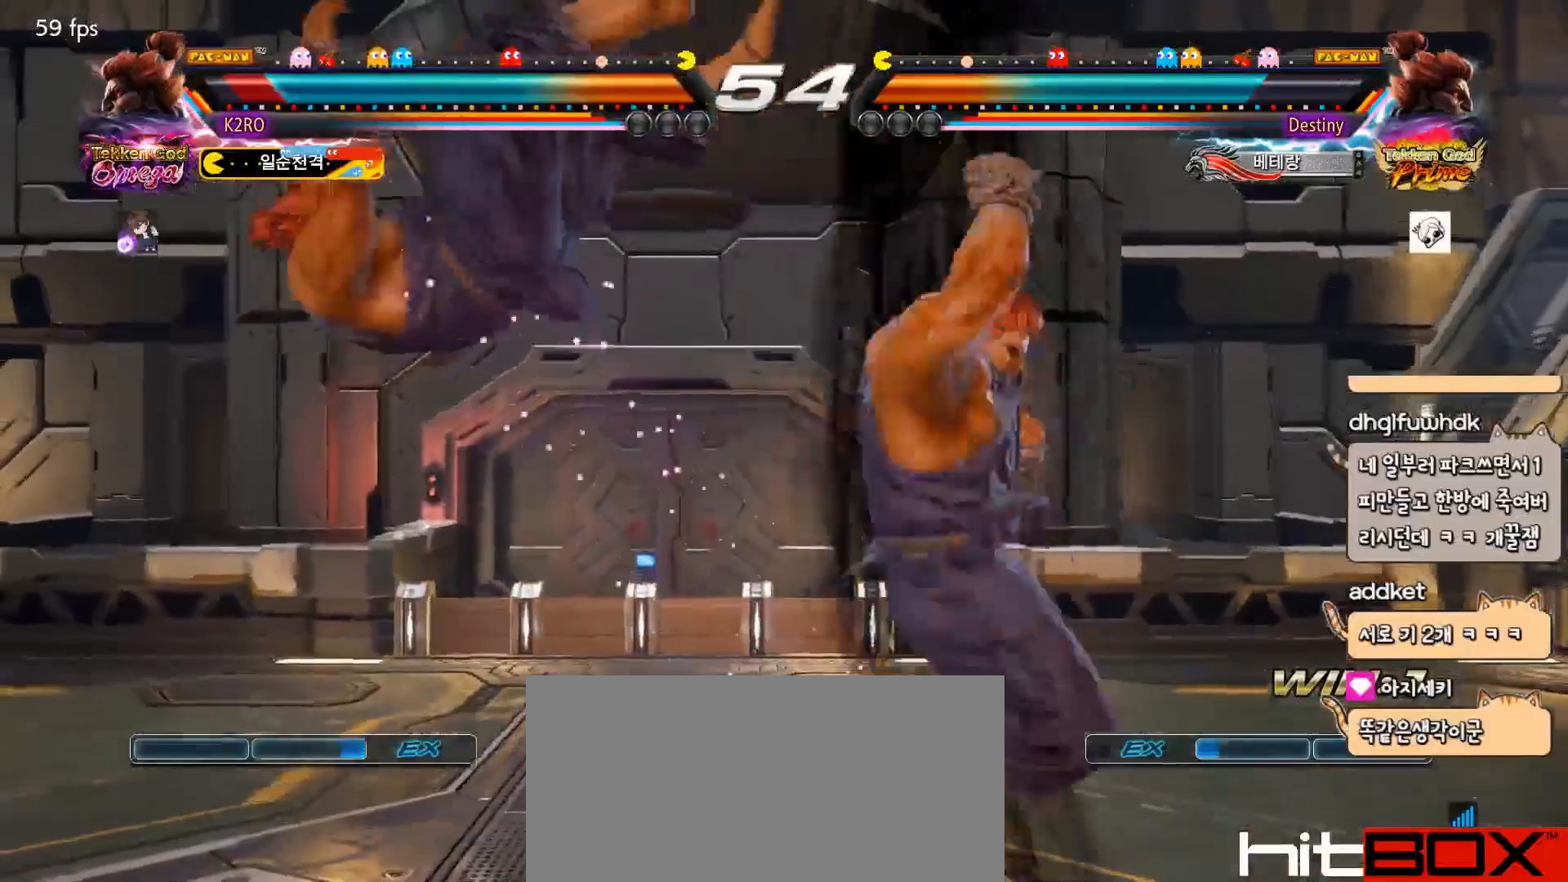
{"buttons": ["CROSS"], "events": [[367, "CROSS", "down"], [433, "CROSS", "up"], [483, "CROSS", "down"]]}
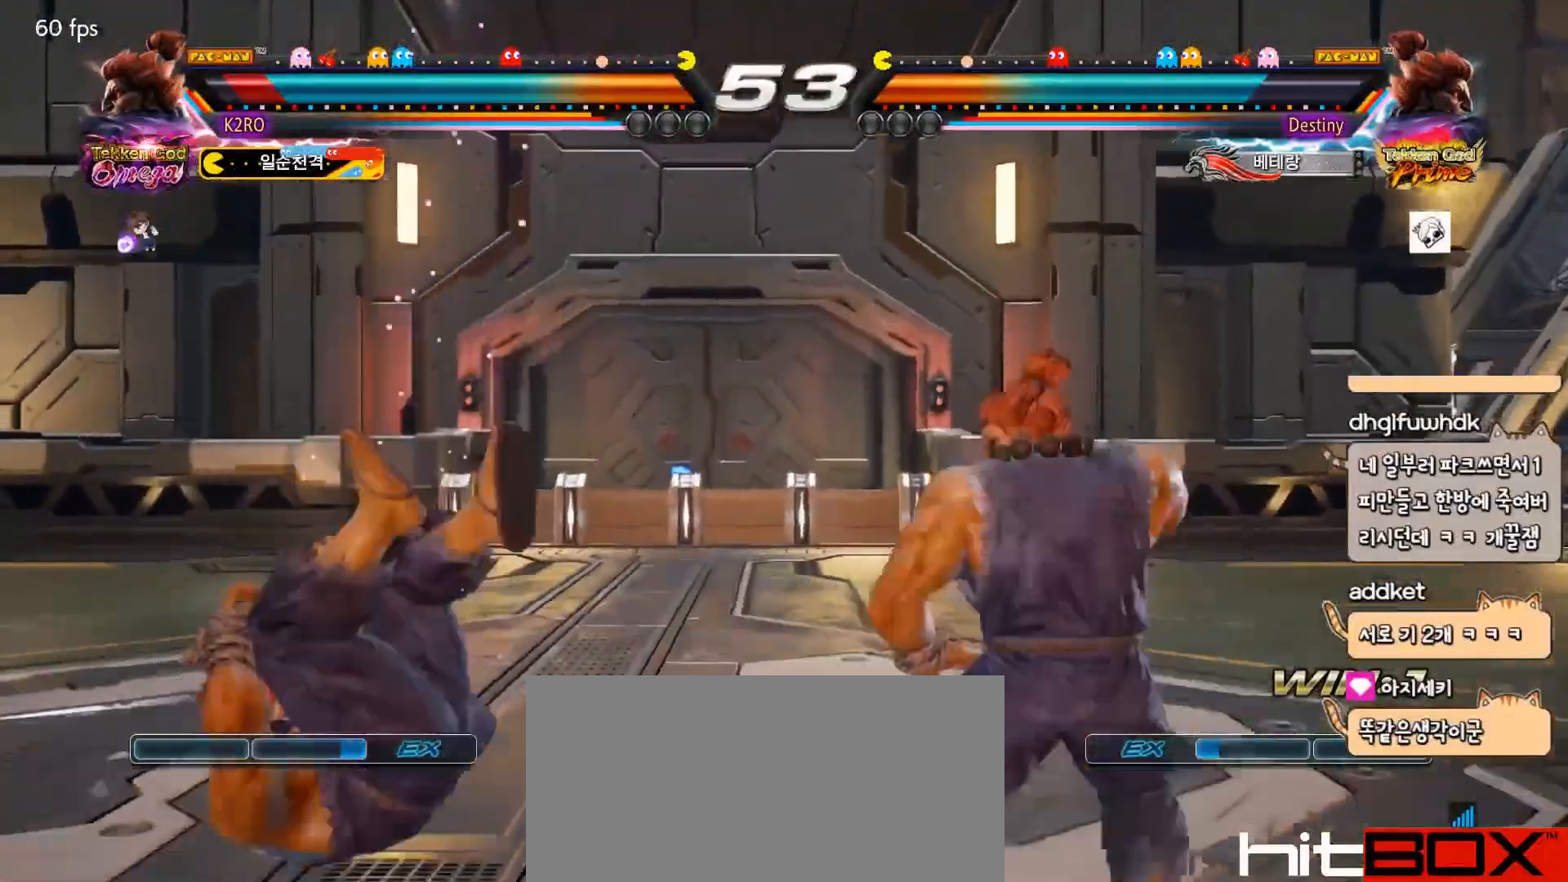
{"buttons": ["DPAD_LEFT"], "events": [[67, "TRIANGLE", "down"], [83, "CROSS", "up"], [150, "TRIANGLE", "up"], [233, "TRIANGLE", "down"], [350, "DPAD_DOWN", "down"], [350, "DPAD_LEFT", "down"], [350, "TRIANGLE", "up"], [467, "DPAD_DOWN", "up"], [467, "DPAD_LEFT", "up"], [500, "DPAD_LEFT", "down"]]}
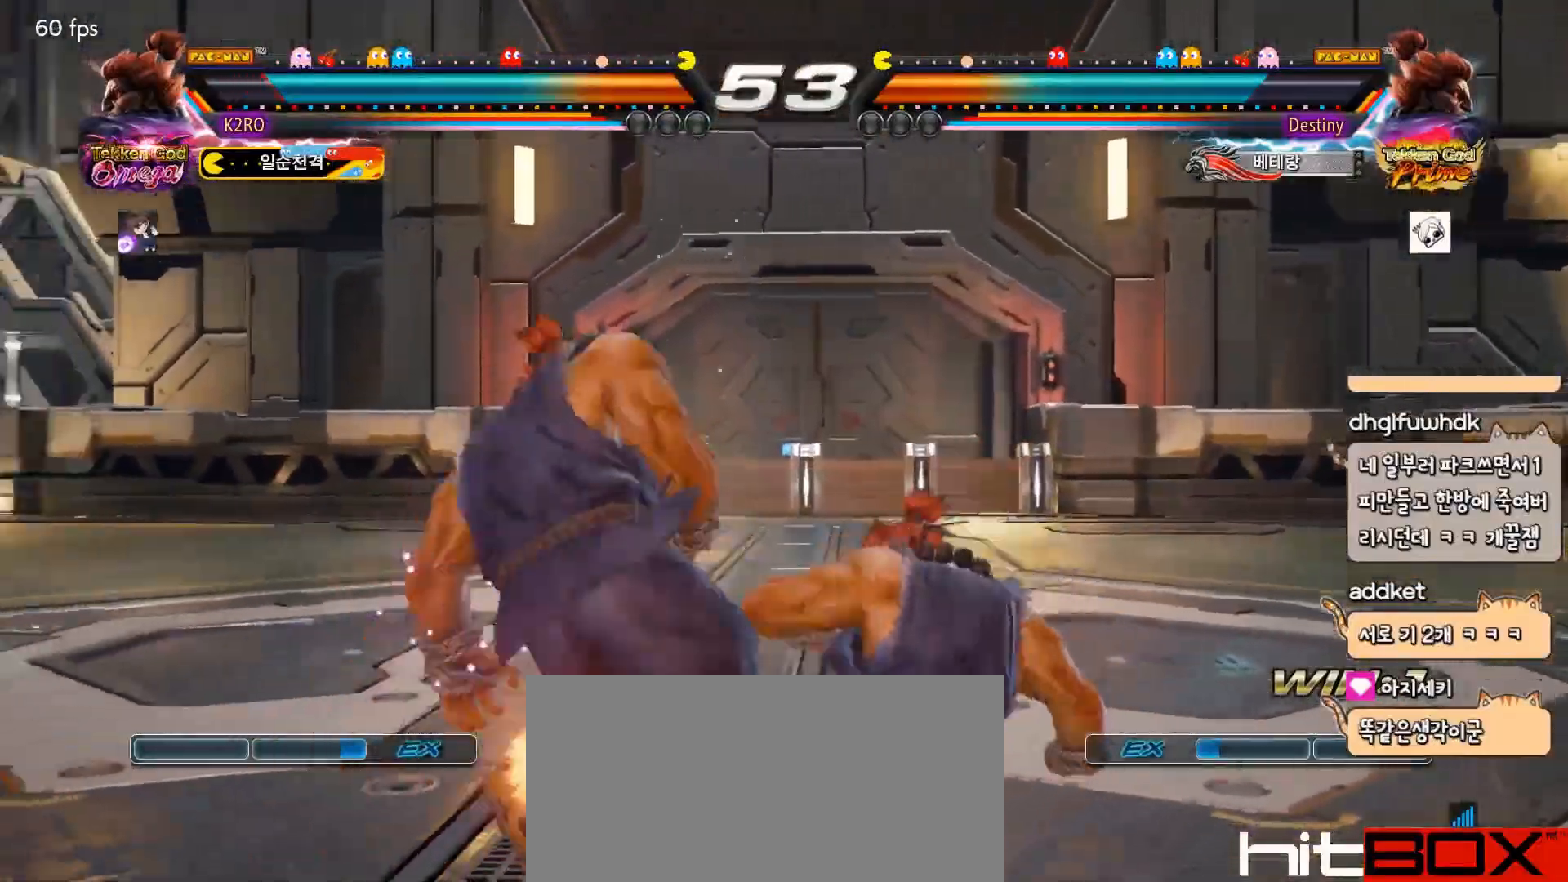
{"buttons": ["SQUARE"], "events": [[450, "DPAD_LEFT", "up"], [500, "SQUARE", "down"]]}
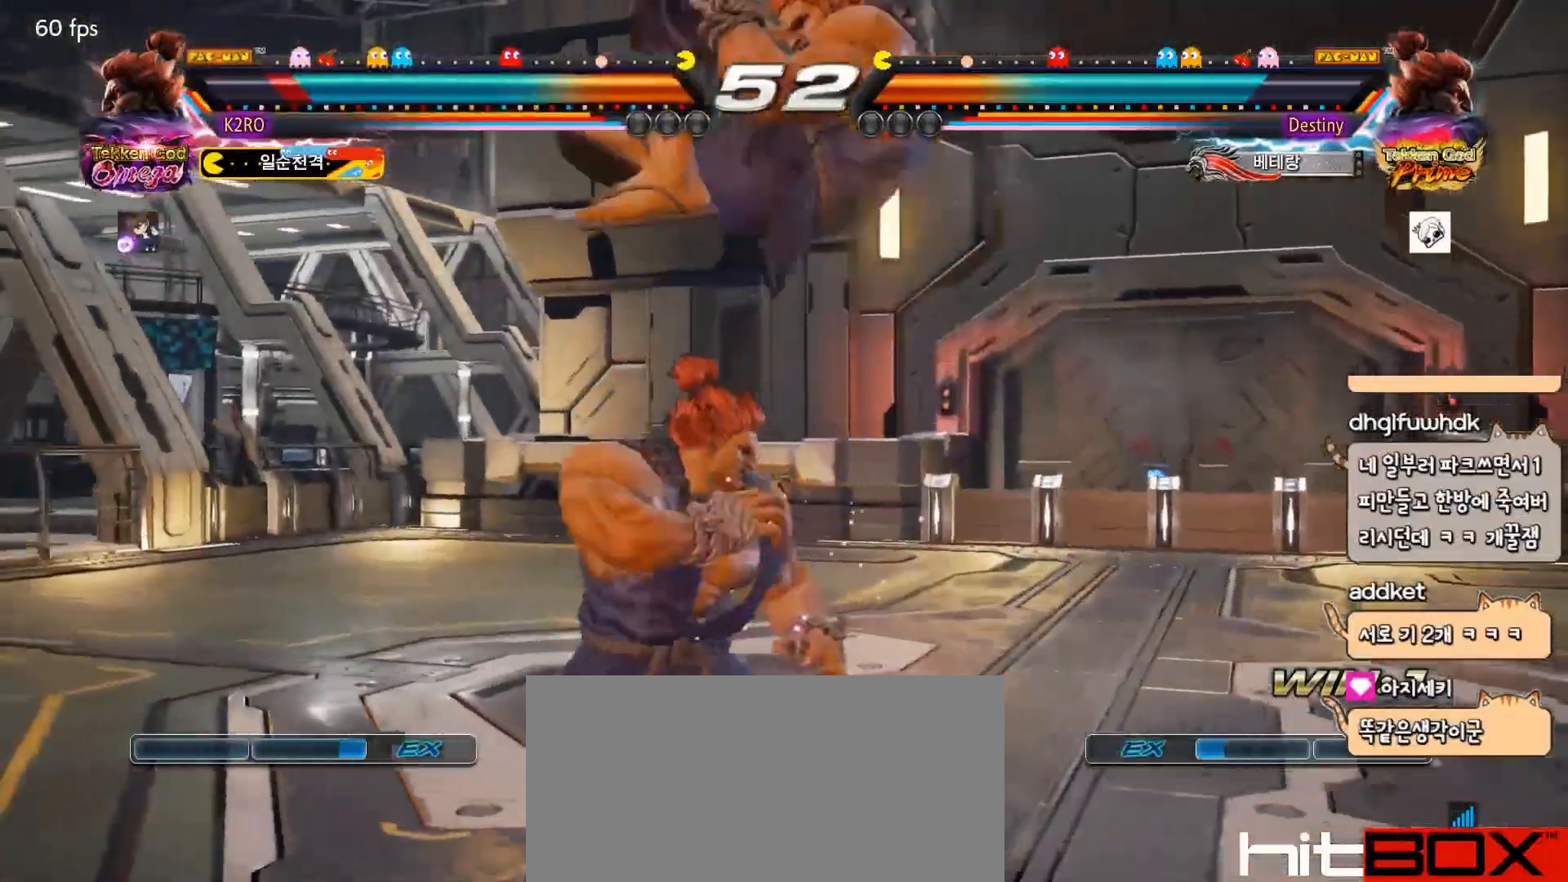
{"buttons": ["CROSS"], "events": [[83, "SQUARE", "up"], [400, "CIRCLE", "down"], [467, "CIRCLE", "up"], [467, "CROSS", "down"]]}
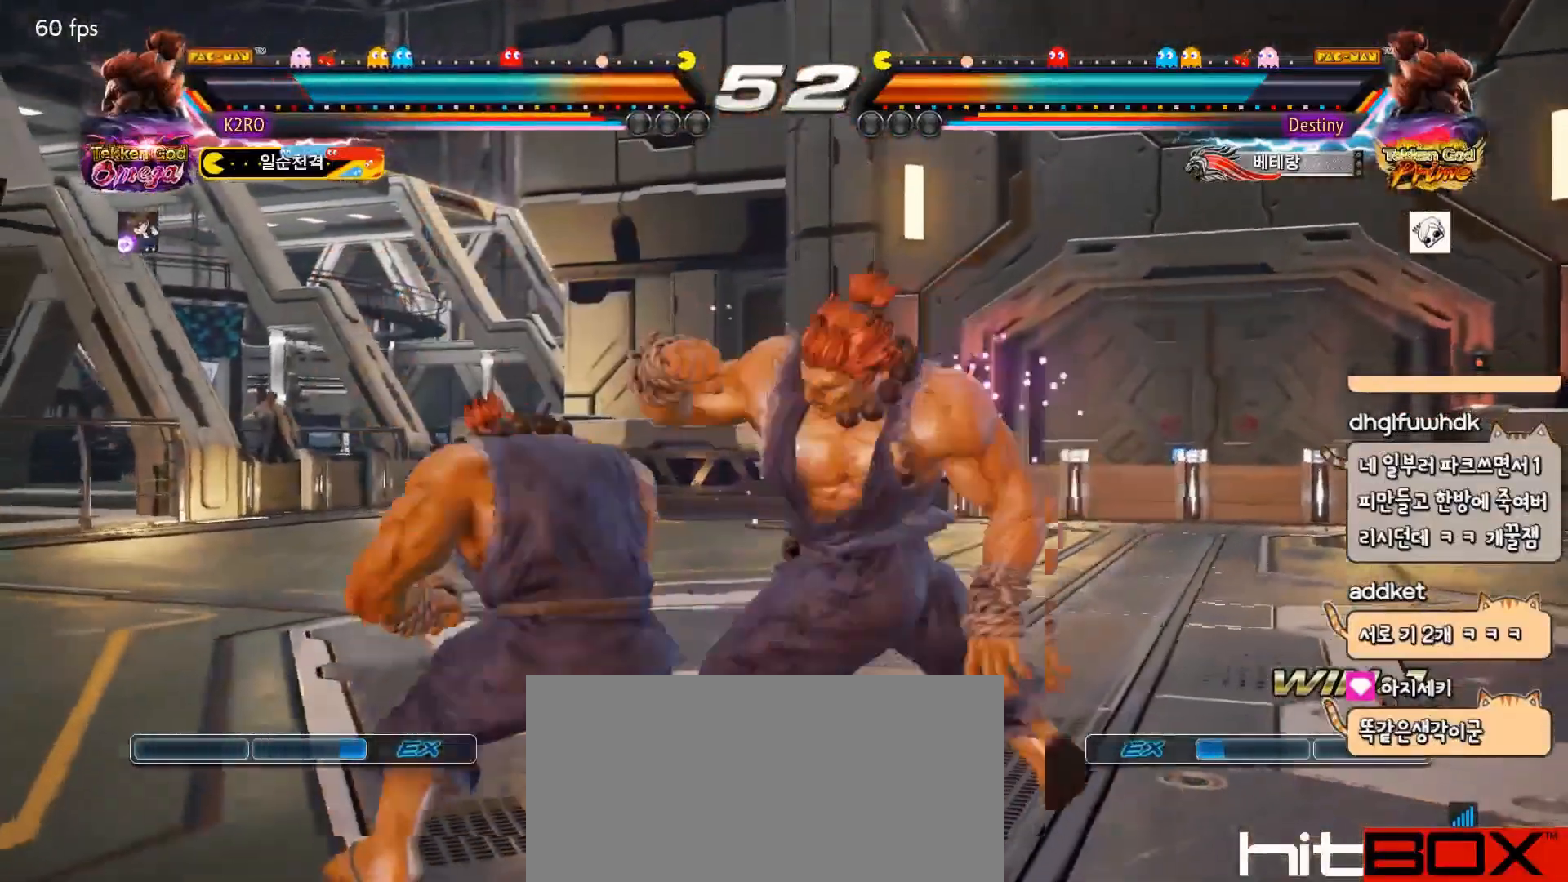
{"buttons": ["TRIANGLE"], "events": [[50, "CIRCLE", "down"], [50, "CROSS", "up"], [117, "CIRCLE", "up"], [133, "CROSS", "down"], [183, "CIRCLE", "down"], [200, "CROSS", "up"], [267, "CIRCLE", "up"], [317, "TRIANGLE", "down"], [400, "TRIANGLE", "up"], [483, "TRIANGLE", "down"]]}
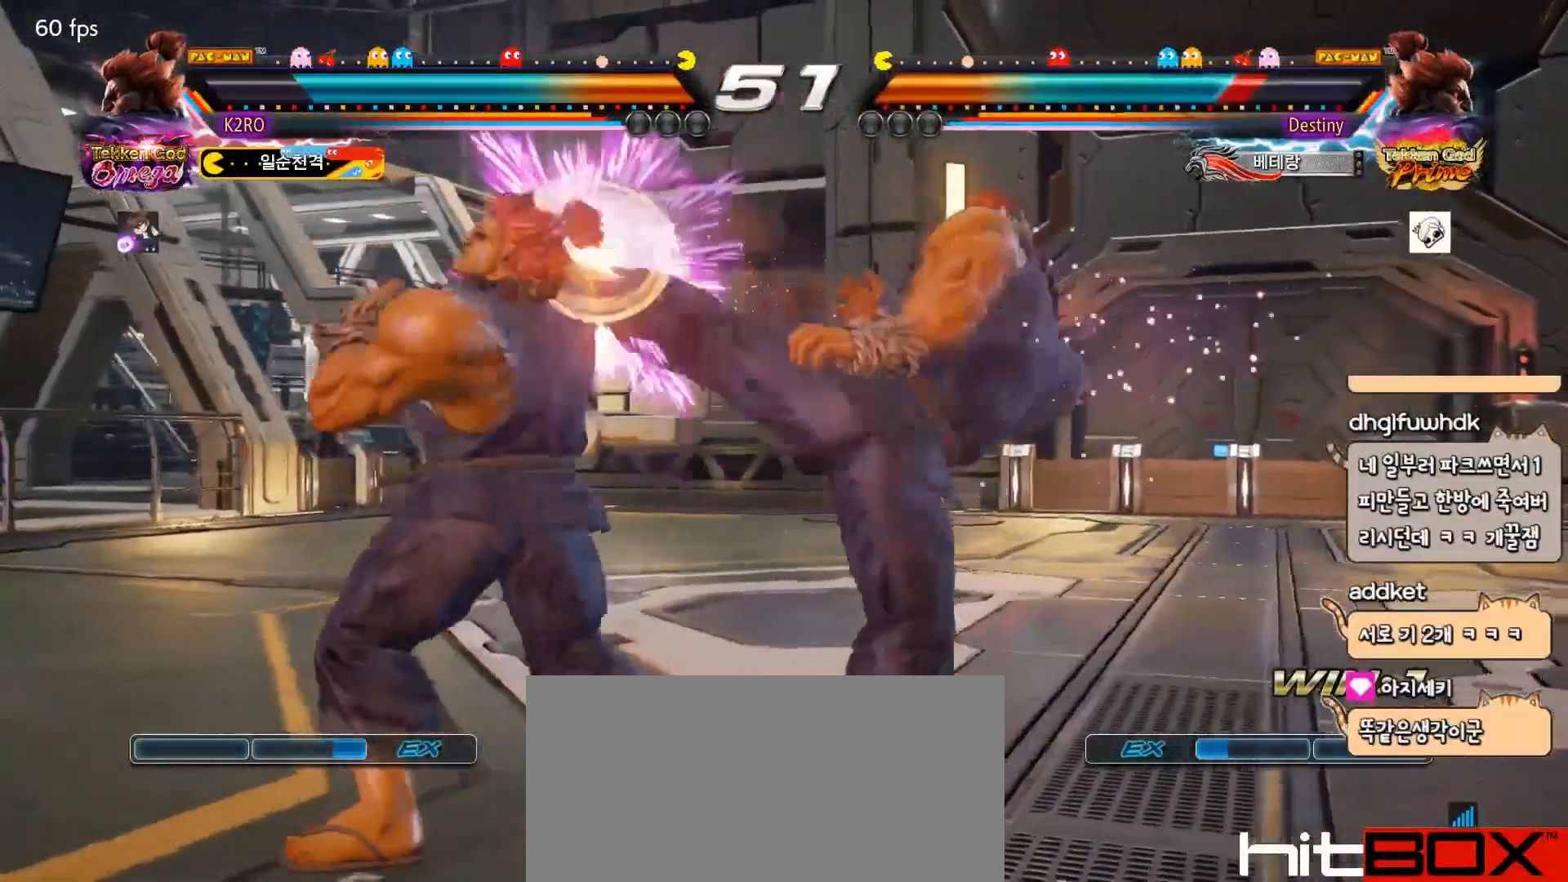
{"buttons": ["CIRCLE", "DPAD_DOWN"], "events": [[150, "TRIANGLE", "up"], [233, "DPAD_DOWN", "down"], [300, "CIRCLE", "down"], [367, "CIRCLE", "up"], [450, "CIRCLE", "down"]]}
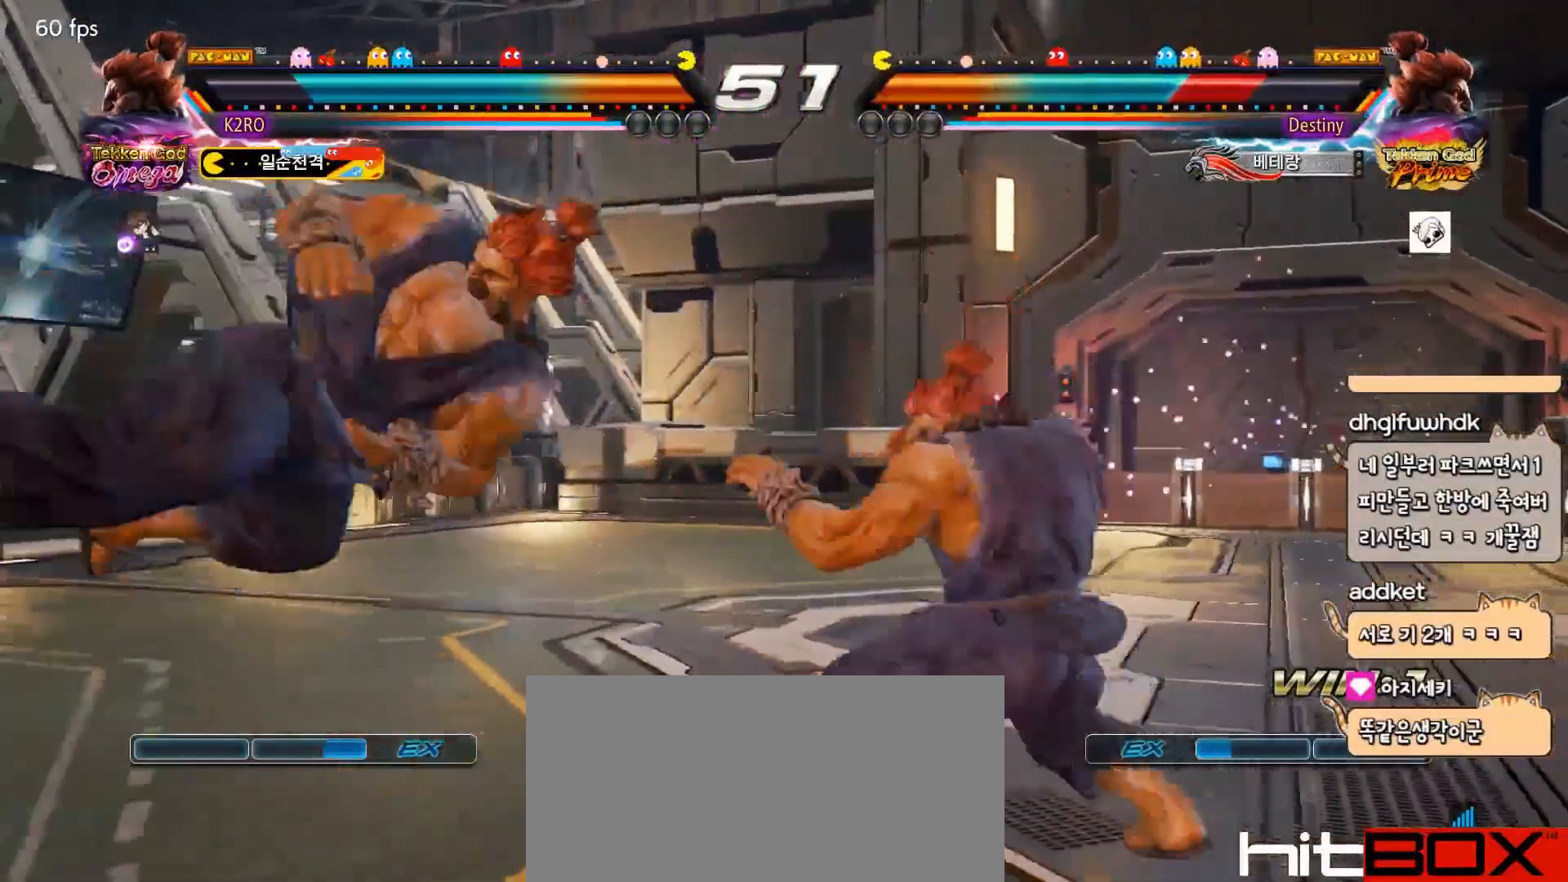
{"buttons": ["TRIANGLE"], "events": [[17, "CIRCLE", "up"], [17, "CROSS", "down"], [67, "CIRCLE", "down"], [67, "CROSS", "up"], [67, "DPAD_DOWN", "up"], [150, "CIRCLE", "up"], [217, "TRIANGLE", "down"], [300, "TRIANGLE", "up"], [450, "TRIANGLE", "down"]]}
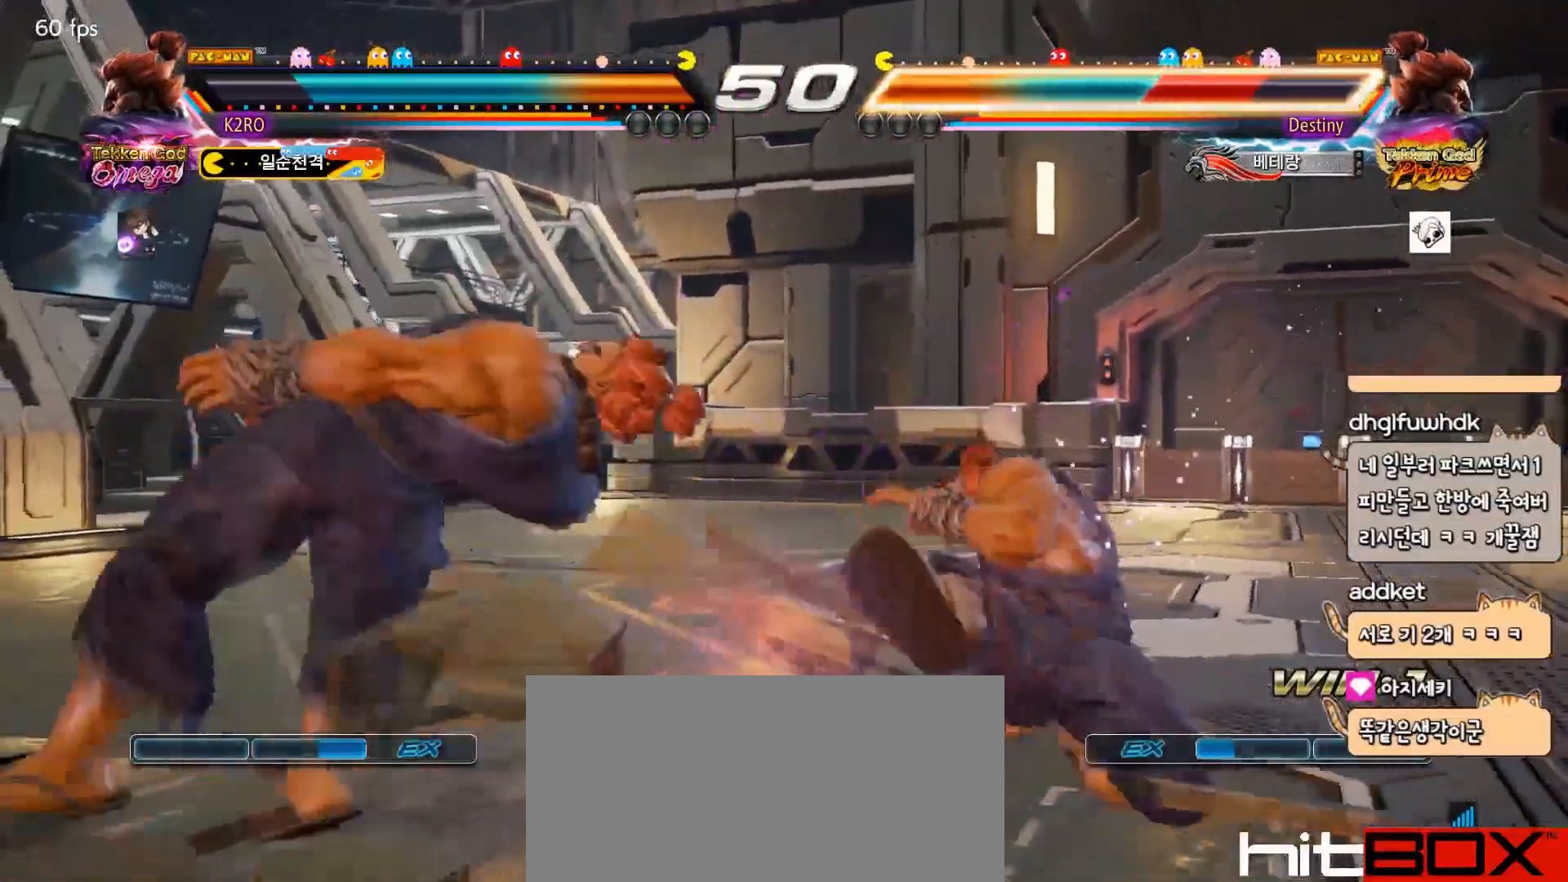
{"buttons": [], "events": [[50, "TRIANGLE", "up"], [350, "DPAD_LEFT", "down"], [383, "DPAD_LEFT", "up"], [433, "DPAD_LEFT", "down"], [500, "DPAD_LEFT", "up"]]}
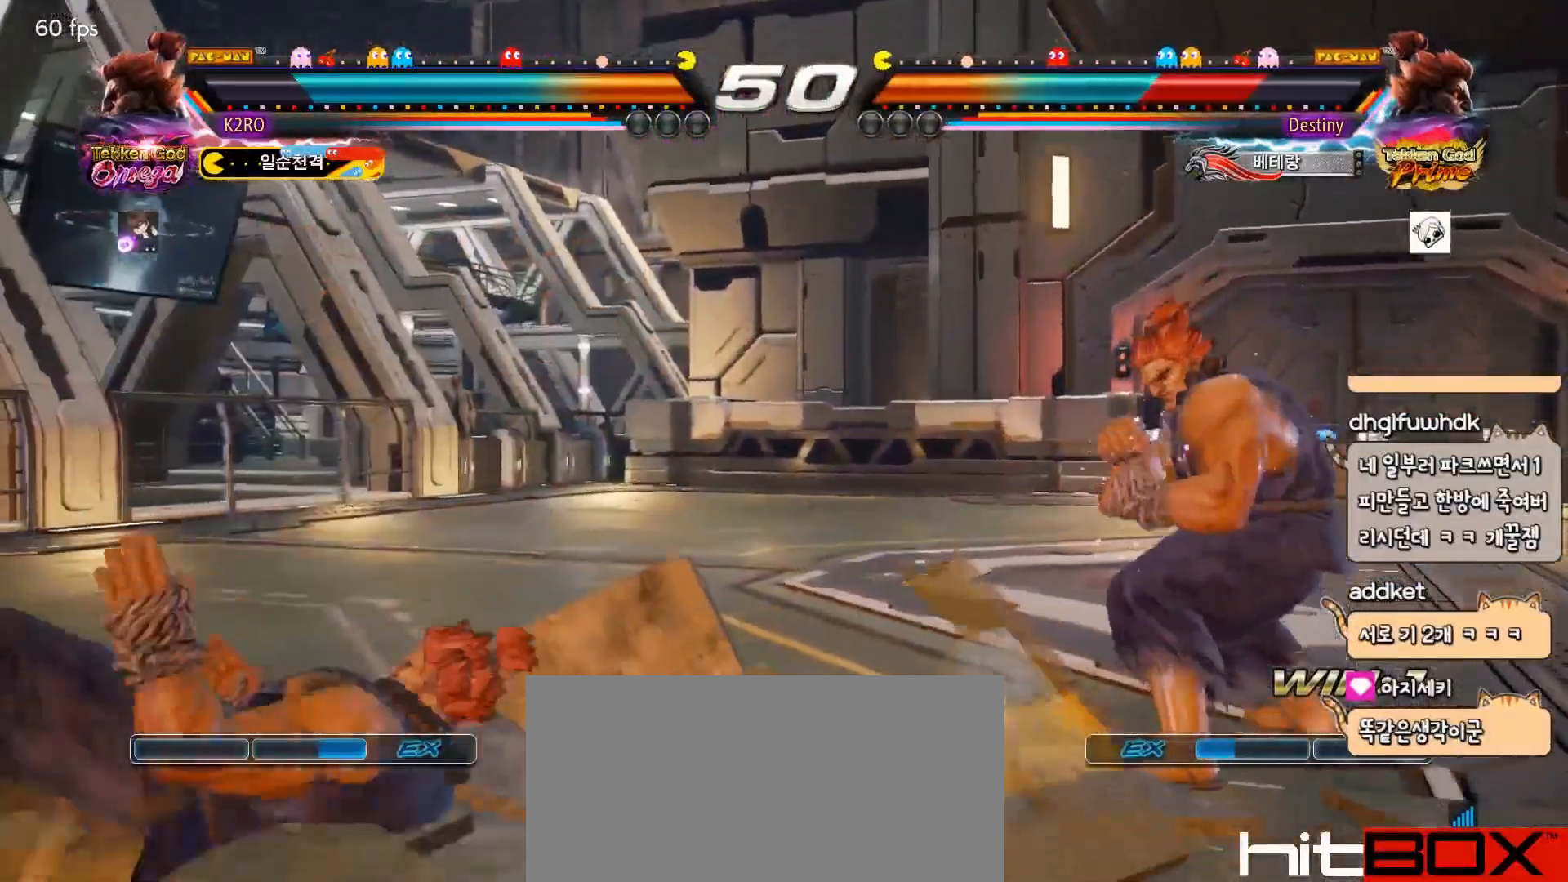
{"buttons": [], "events": [[67, "DPAD_LEFT", "down"], [433, "DPAD_LEFT", "up"]]}